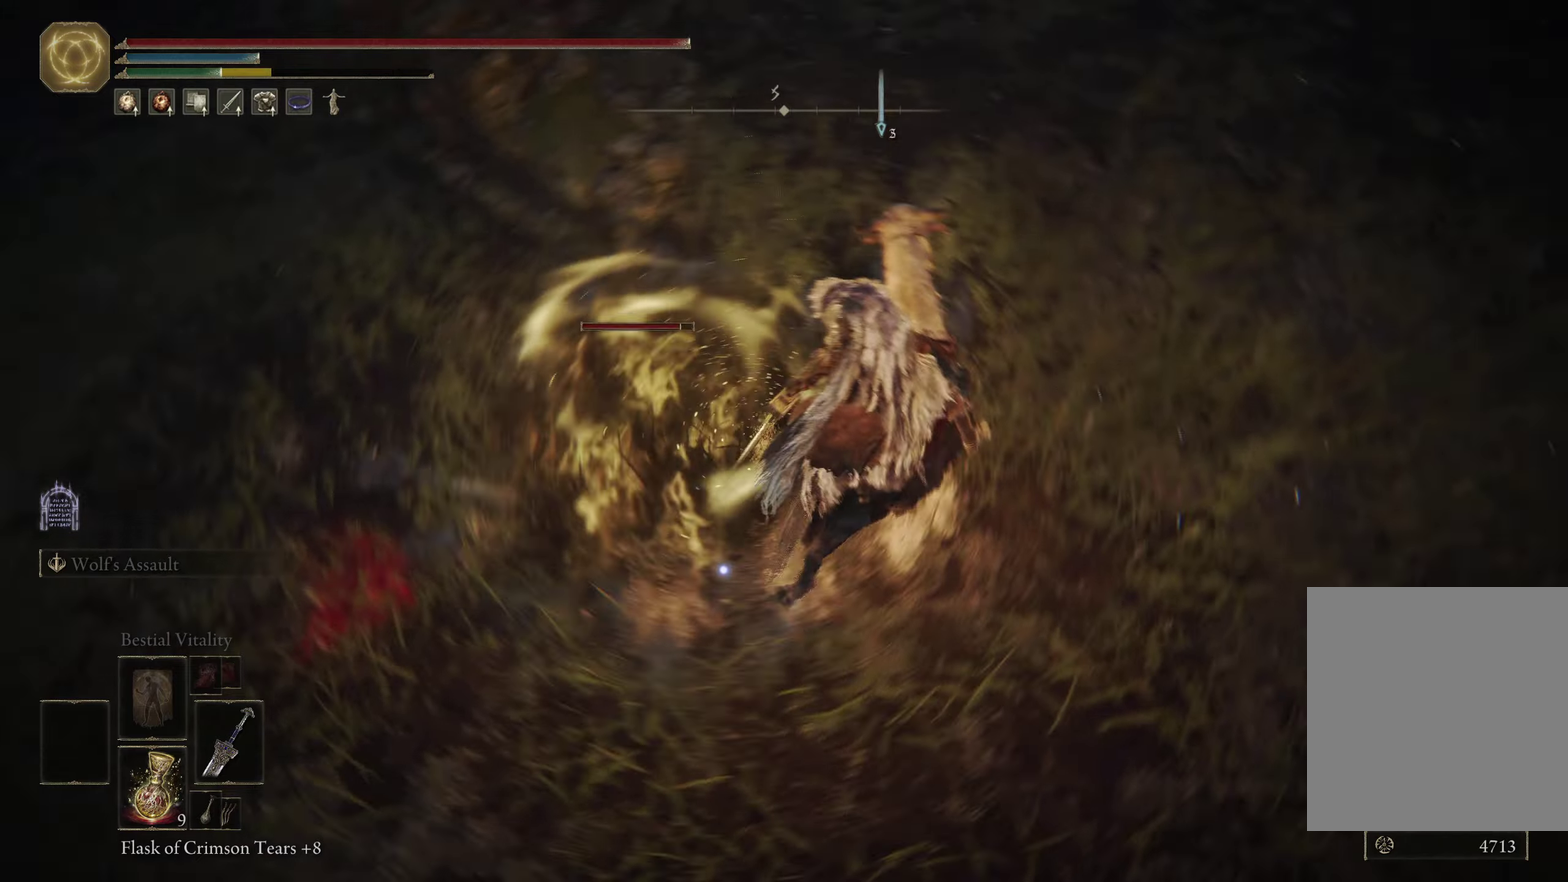
Gameplay with a controller (Xbox layout); each line is a JSON object with the inputs held at the frame after it (dt_ms = milliseconds from this image to that frame). "events" lists button and stick changes between this image and that frame as [ms after this image, input, new state], when the widget could be followed in between. Not read: R2.
{"dt_ms": 500, "buttons": [], "left_stick": "down", "right_stick": "center", "events": [[166, "left_stick", "up-right"], [266, "left_stick", "right"], [316, "left_stick", "down-right"], [400, "left_stick", "down"]]}
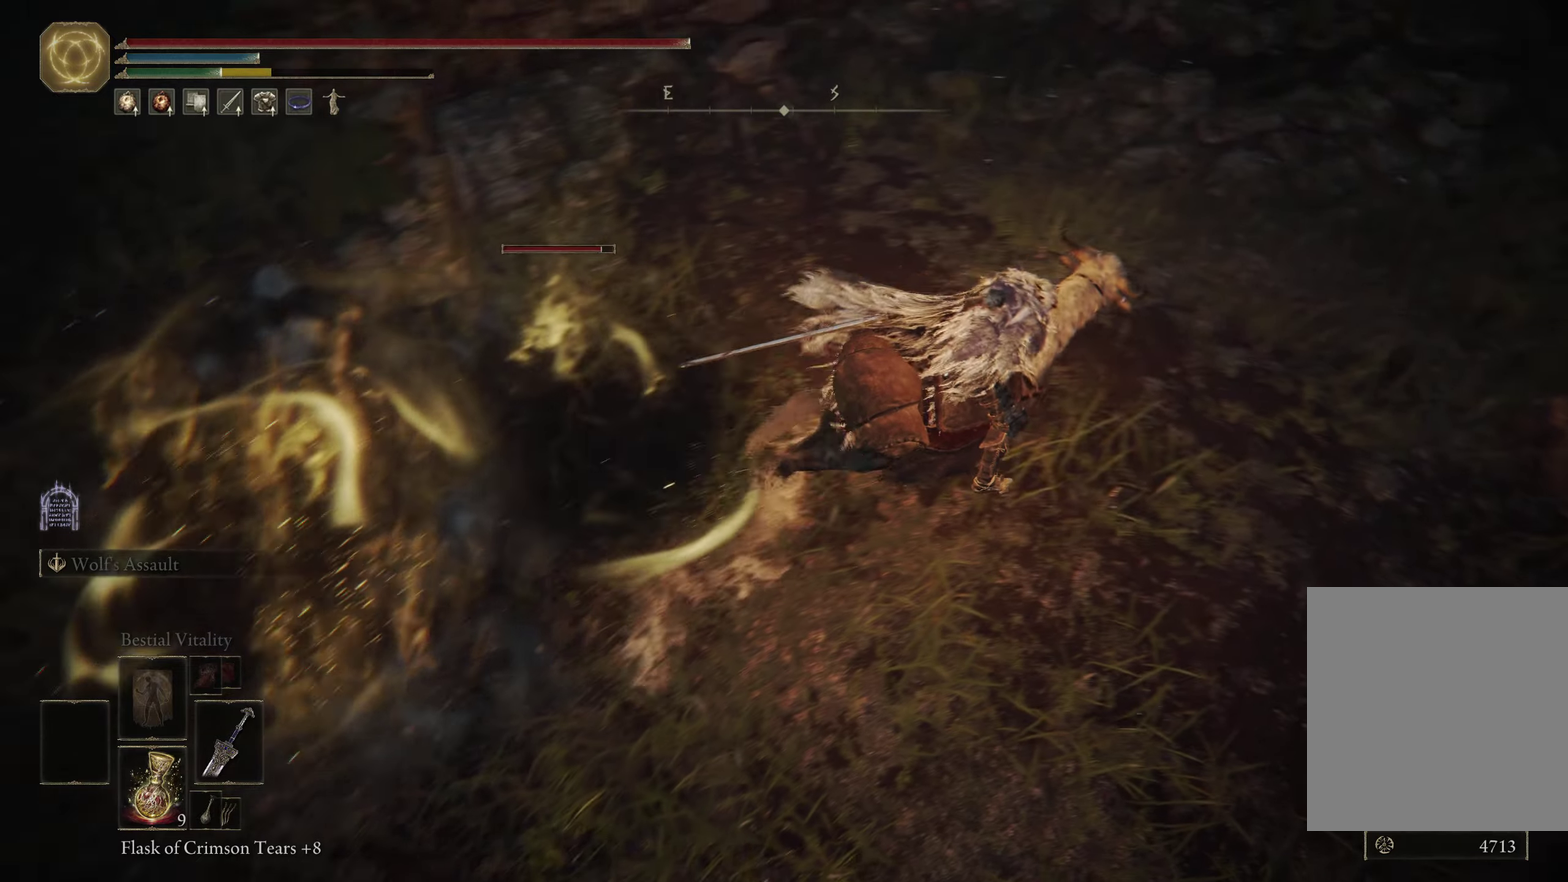
{"dt_ms": 500, "buttons": [], "left_stick": "right", "right_stick": "up-right", "events": [[100, "left_stick", "down-right"], [266, "right_stick", "up"], [350, "left_stick", "right"], [383, "right_stick", "up-right"]]}
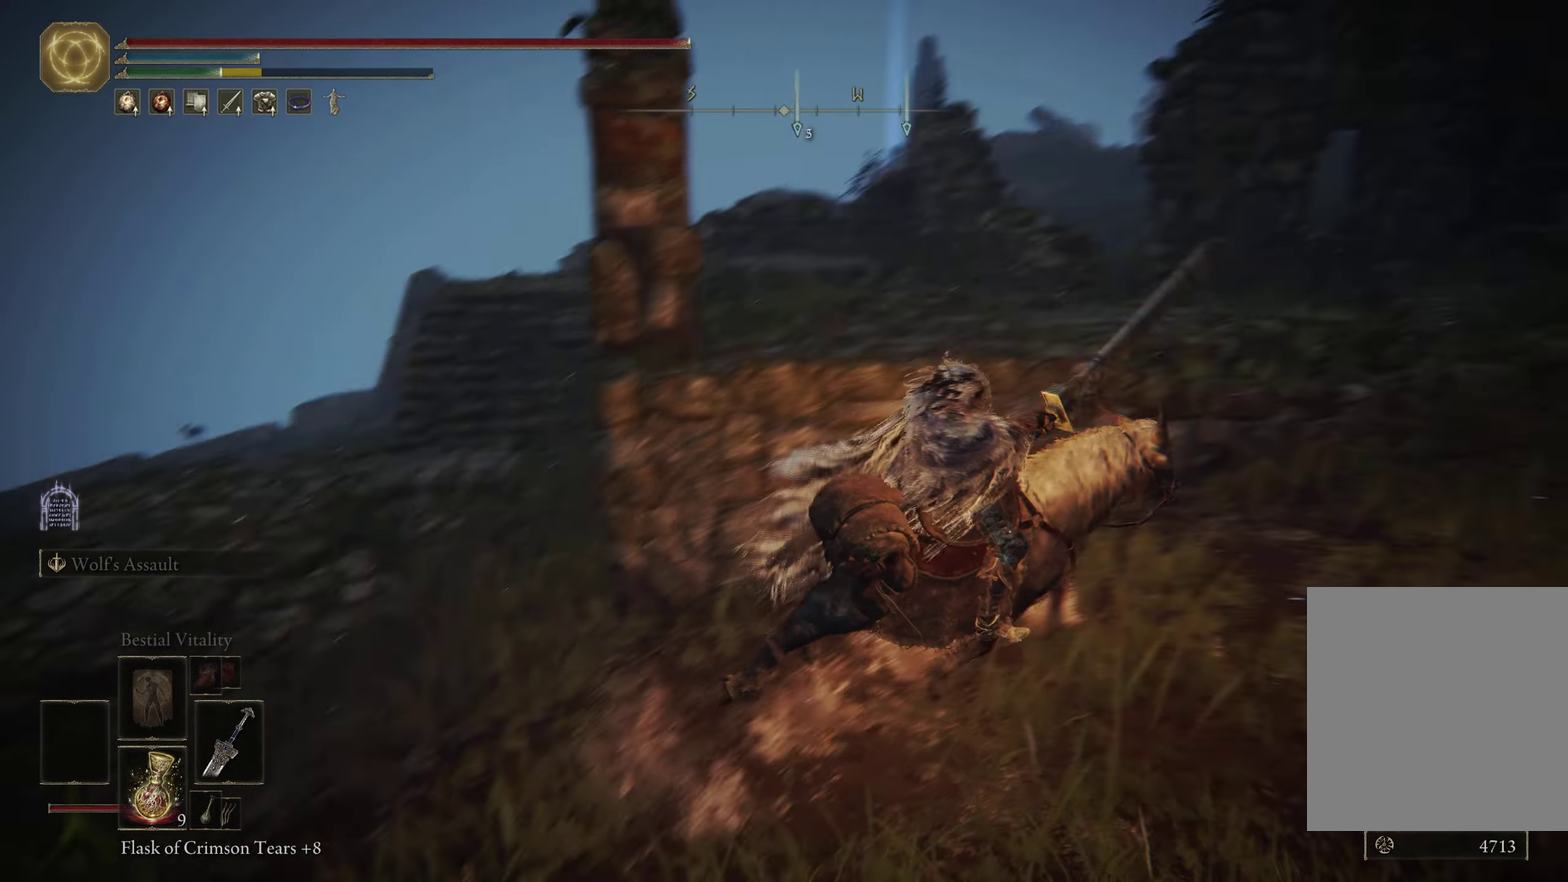
{"dt_ms": 500, "buttons": [], "left_stick": "up-right", "right_stick": "center", "events": [[16, "right_stick", "right"], [33, "left_stick", "up-right"], [100, "right_stick", "center"], [250, "B", "down"], [350, "B", "up"]]}
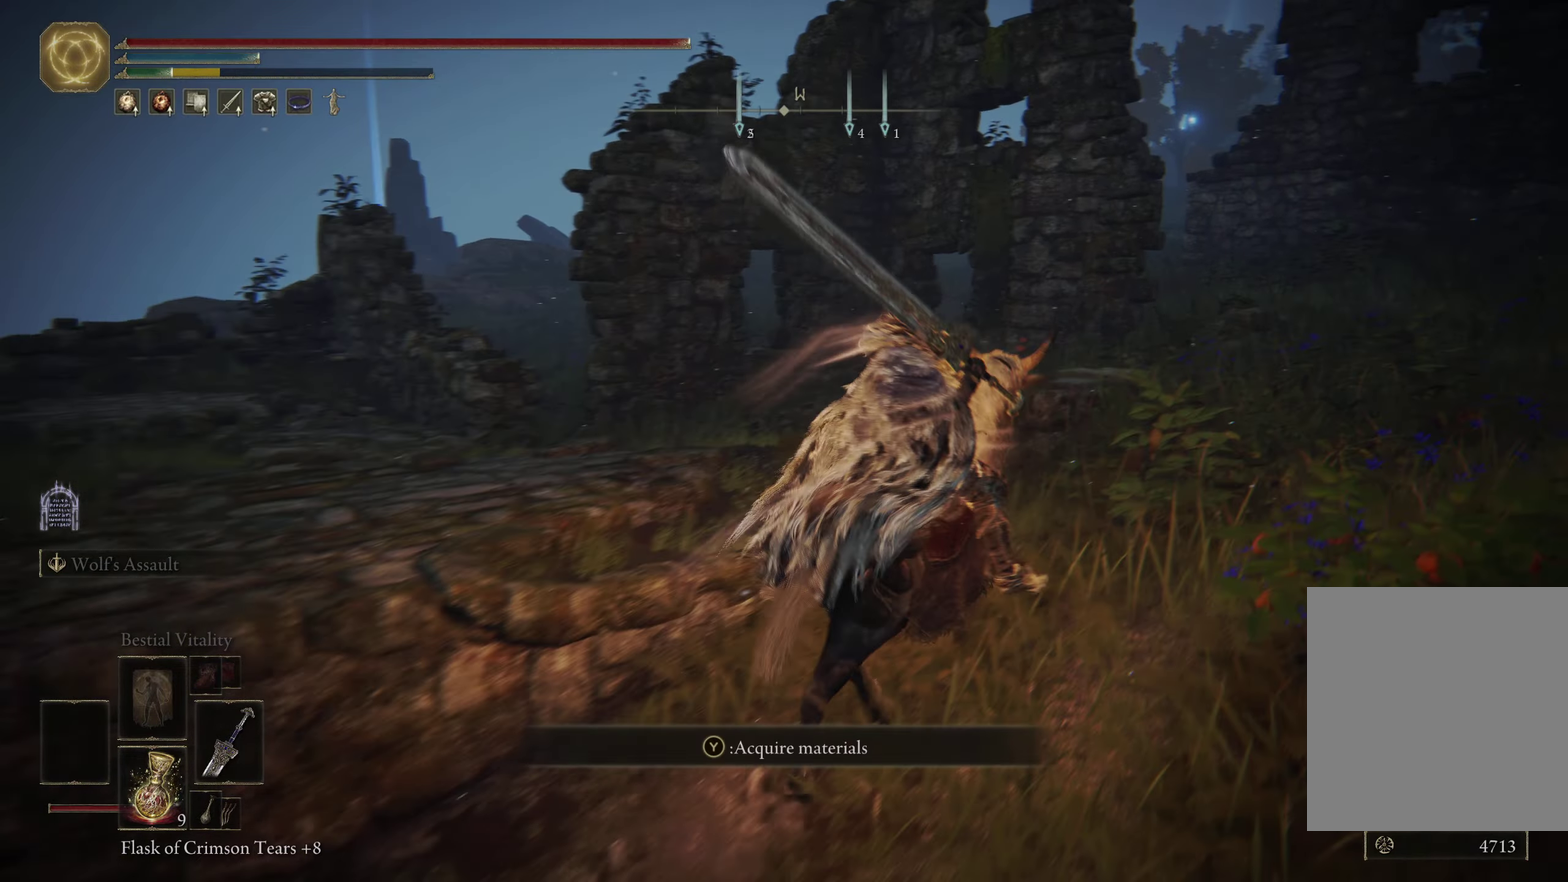
{"dt_ms": 500, "buttons": [], "left_stick": "down", "right_stick": "left", "events": [[183, "left_stick", "right"], [216, "right_stick", "left"], [300, "left_stick", "down-right"], [416, "left_stick", "down"]]}
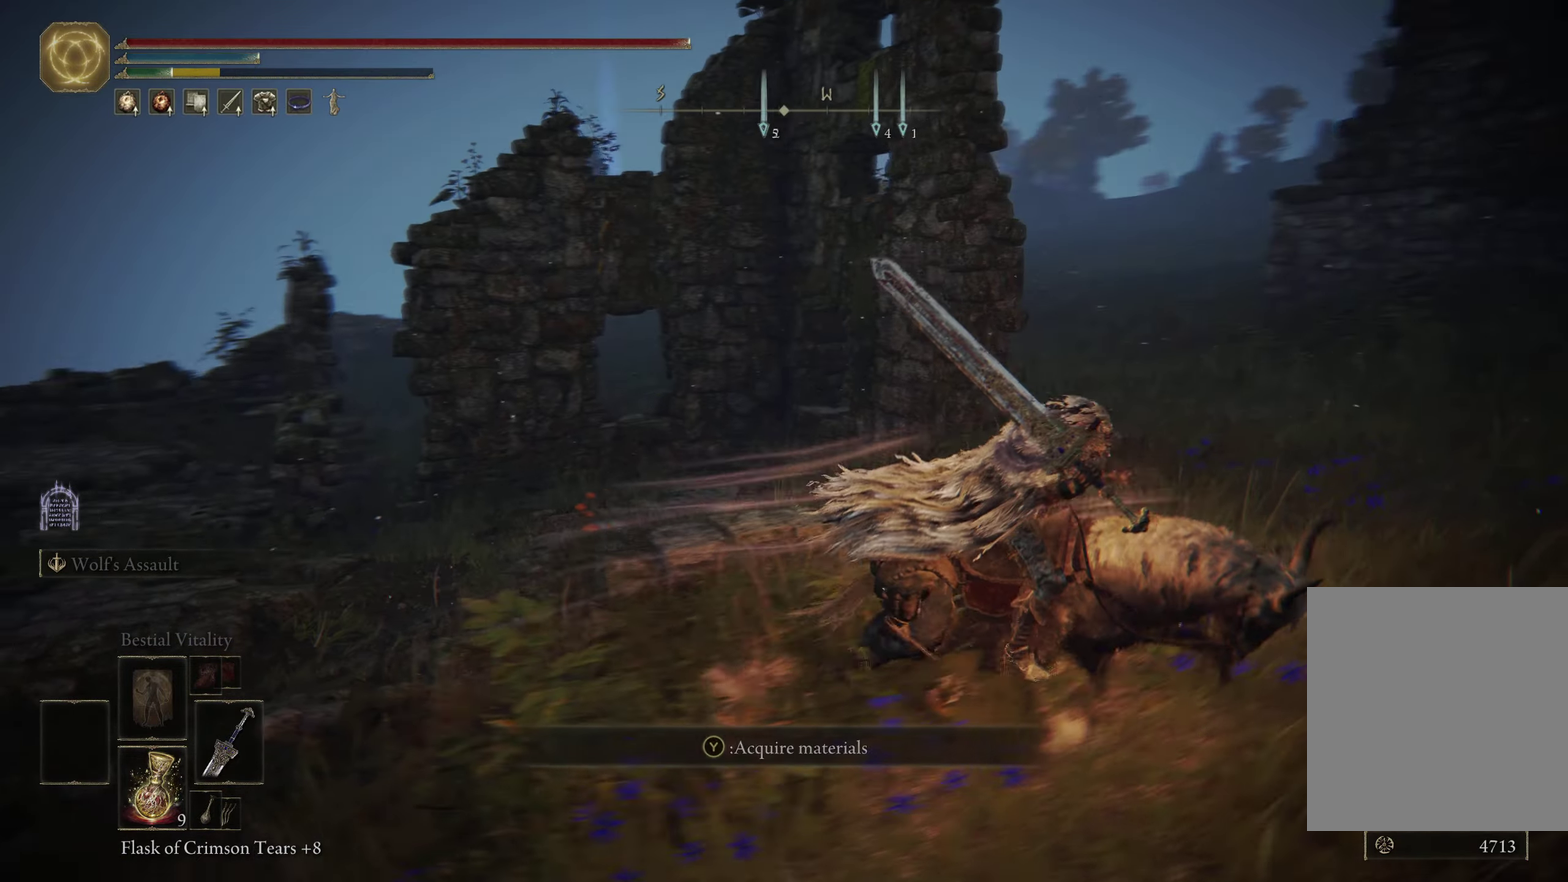
{"dt_ms": 500, "buttons": [], "left_stick": "down-left", "right_stick": "center", "events": [[66, "left_stick", "down-left"], [500, "right_stick", "center"]]}
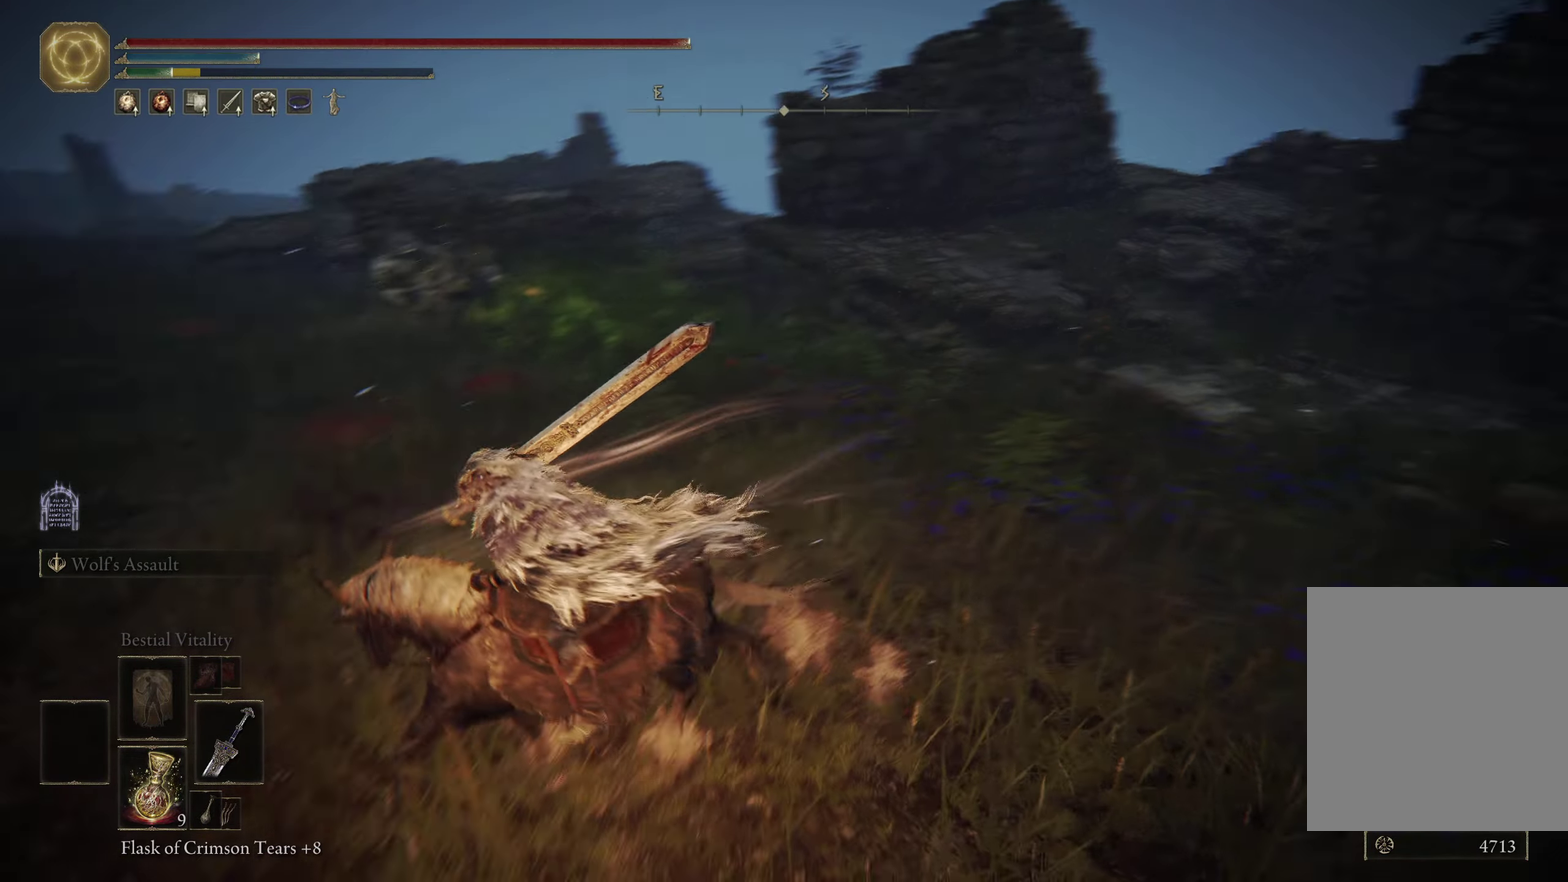
{"dt_ms": 600, "buttons": [], "left_stick": "up", "right_stick": "center", "events": [[183, "left_stick", "left"], [300, "left_stick", "up-left"], [566, "left_stick", "up"]]}
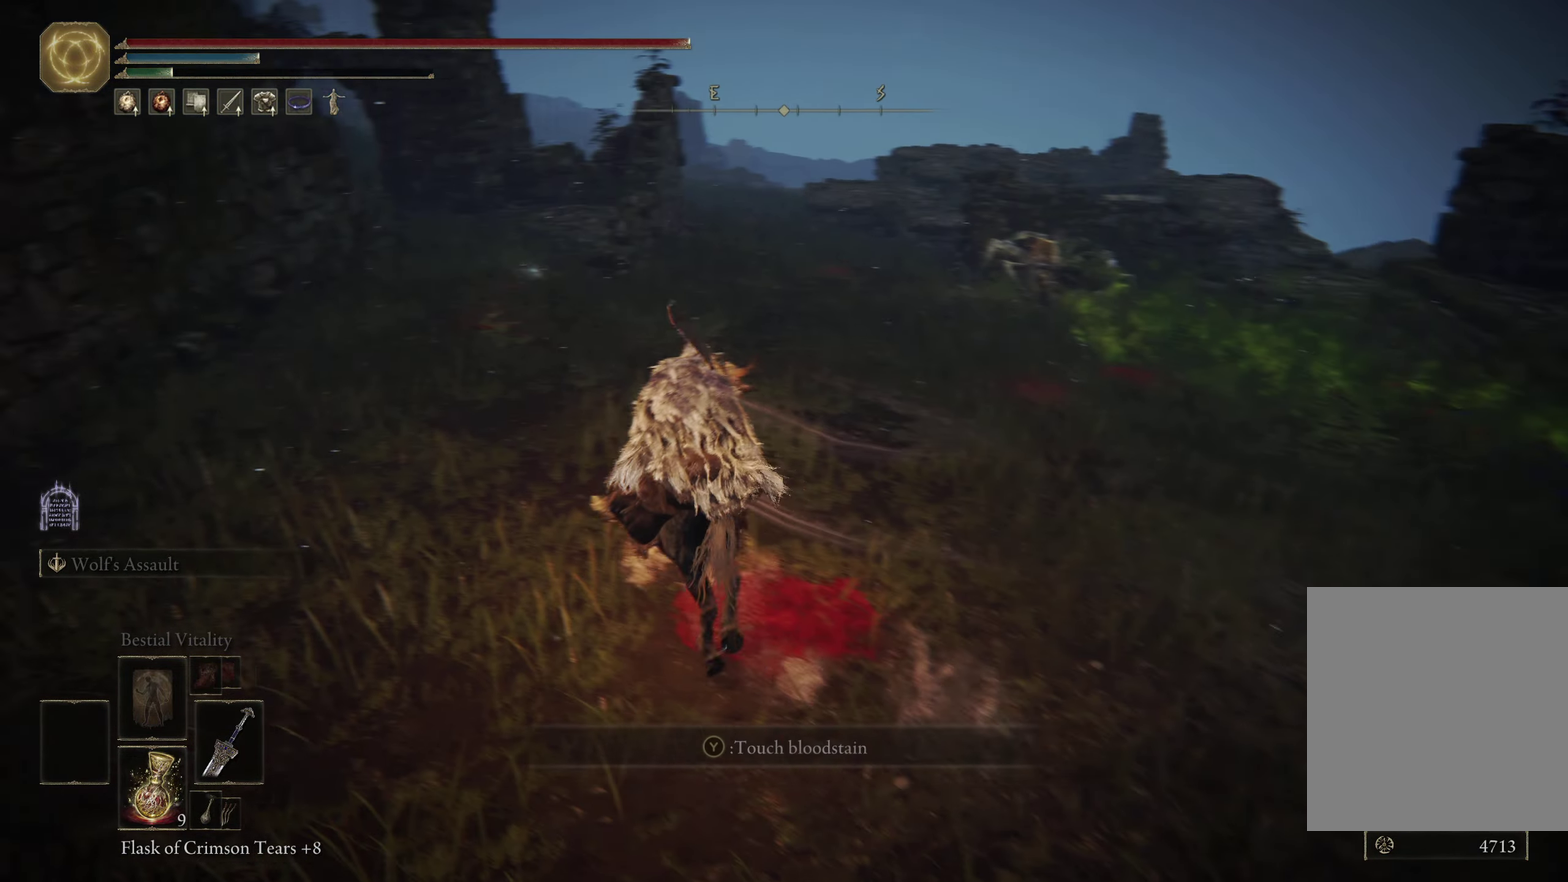
{"dt_ms": 400, "buttons": [], "left_stick": "up", "right_stick": "center", "events": [[133, "left_stick", "up-right"], [350, "left_stick", "up"]]}
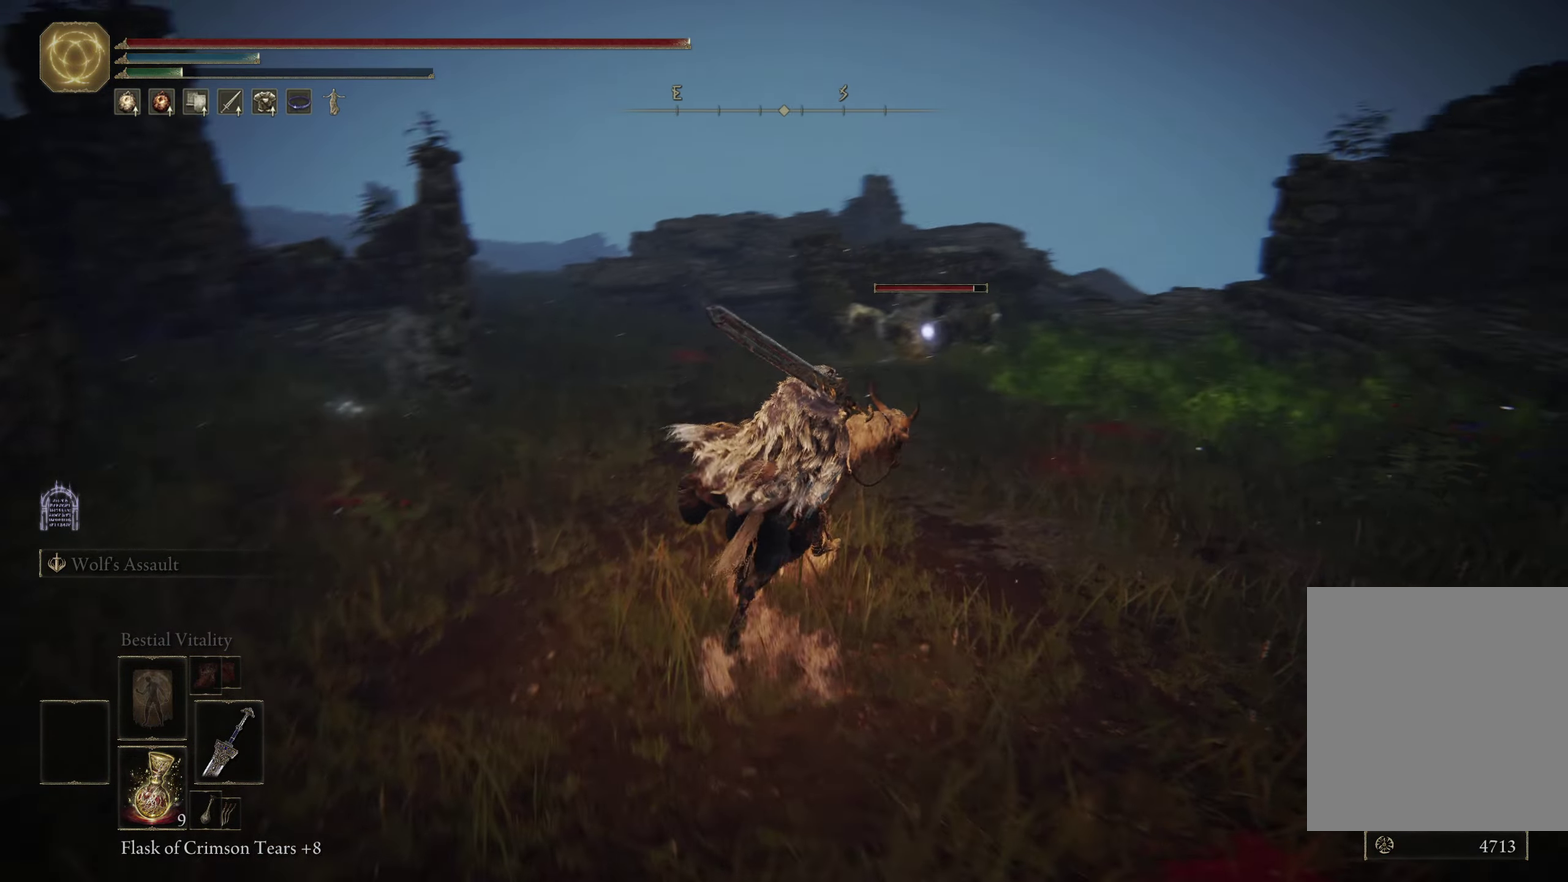
{"dt_ms": 300, "buttons": [], "left_stick": "up", "right_stick": "center", "events": []}
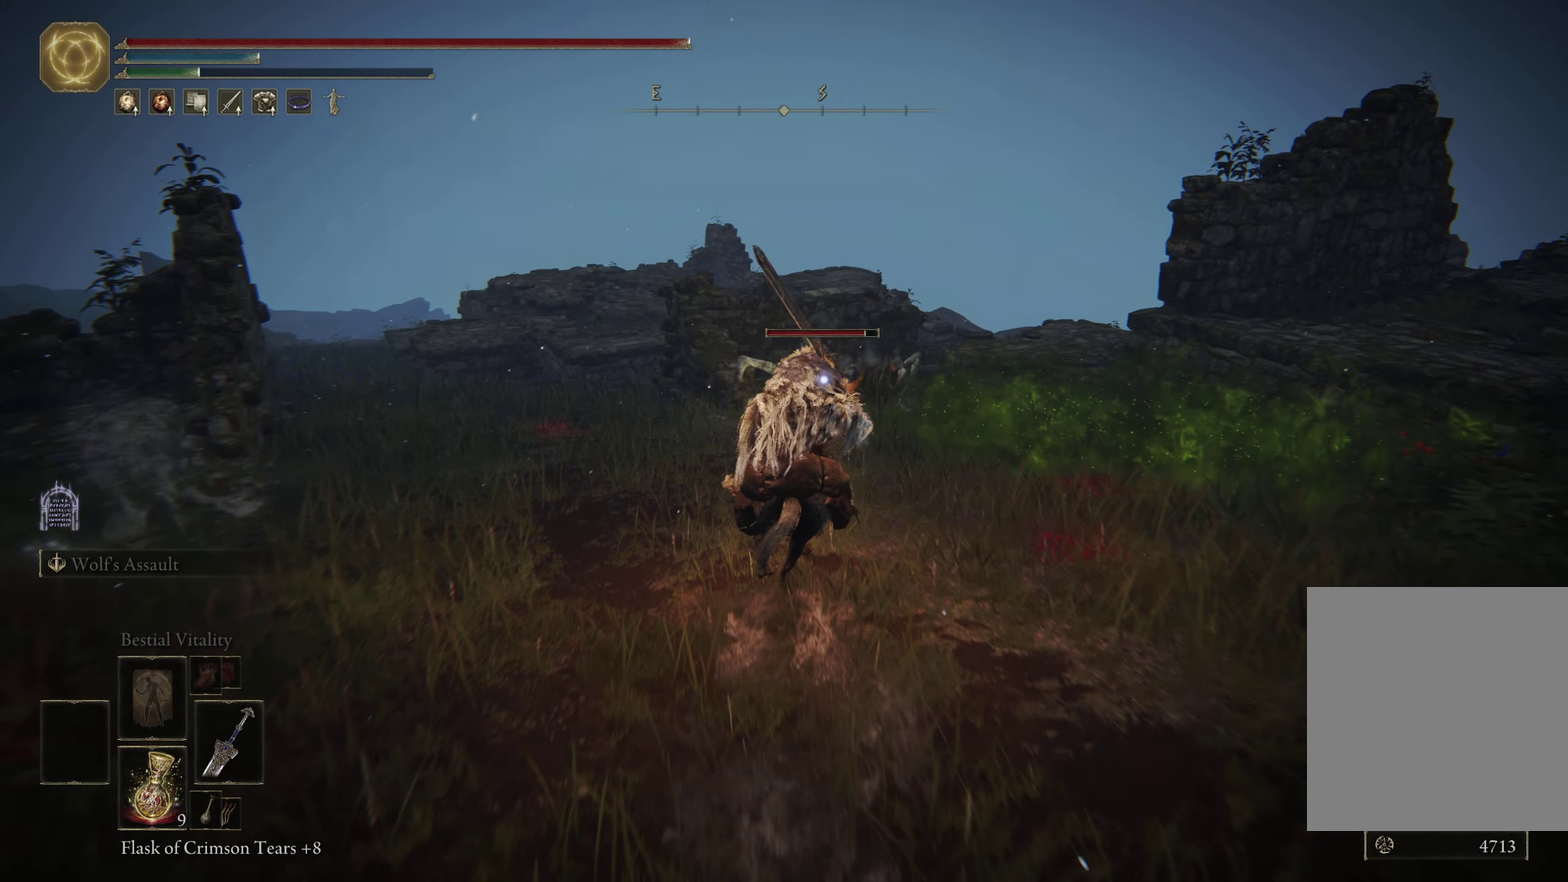
{"dt_ms": 700, "buttons": [], "left_stick": "up", "right_stick": "center", "events": [[16, "left_stick", "up-left"], [450, "left_stick", "up"], [533, "R1", "down"], [683, "R1", "up"]]}
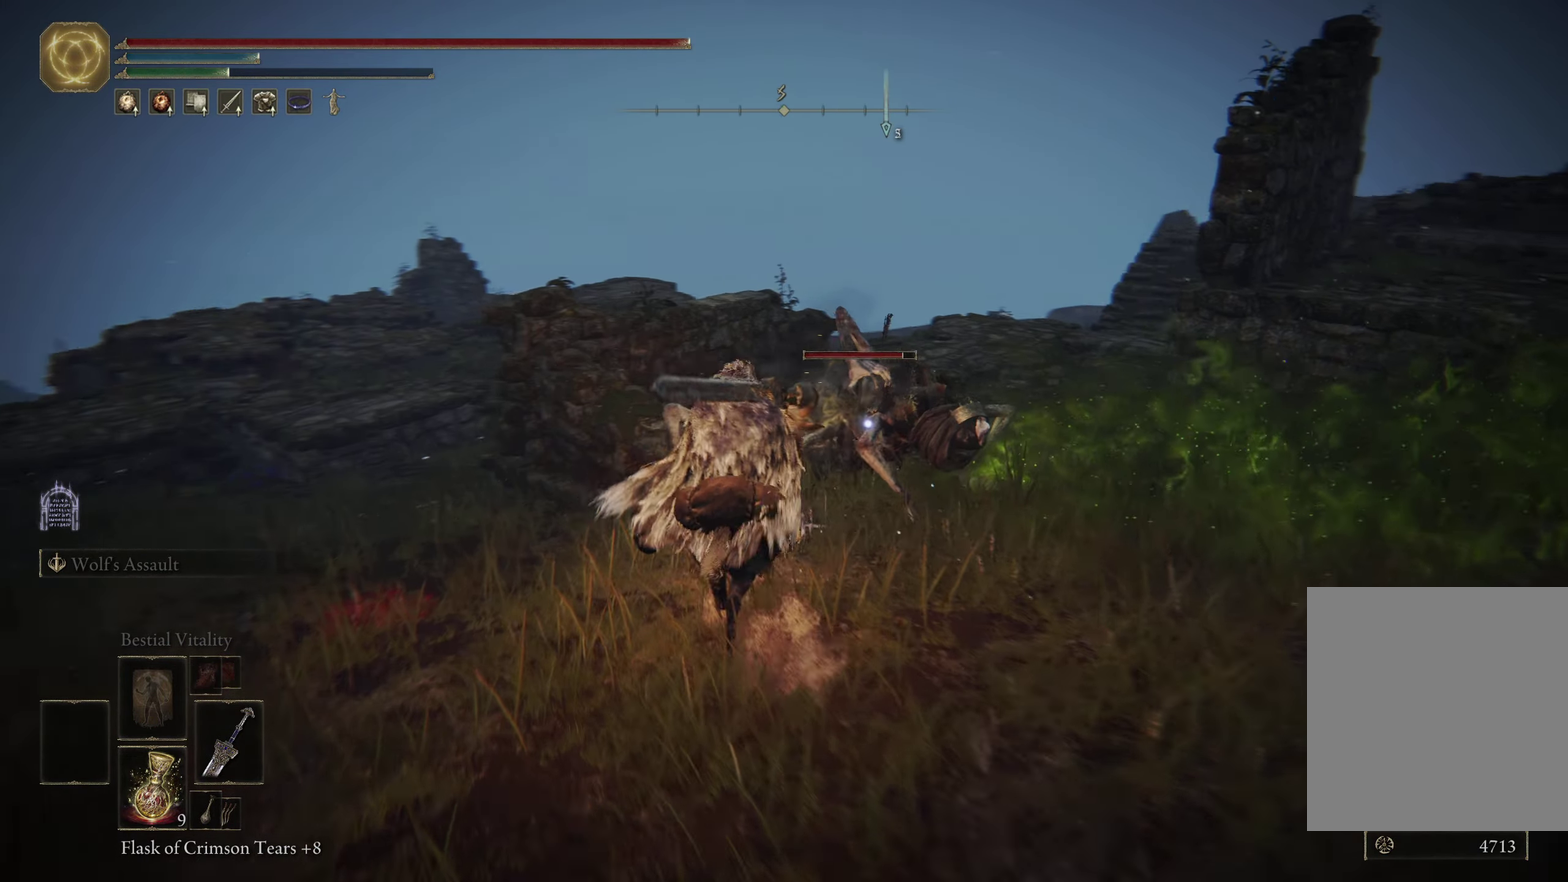
{"dt_ms": 500, "buttons": [], "left_stick": "center", "right_stick": "center", "events": [[467, "left_stick", "center"]]}
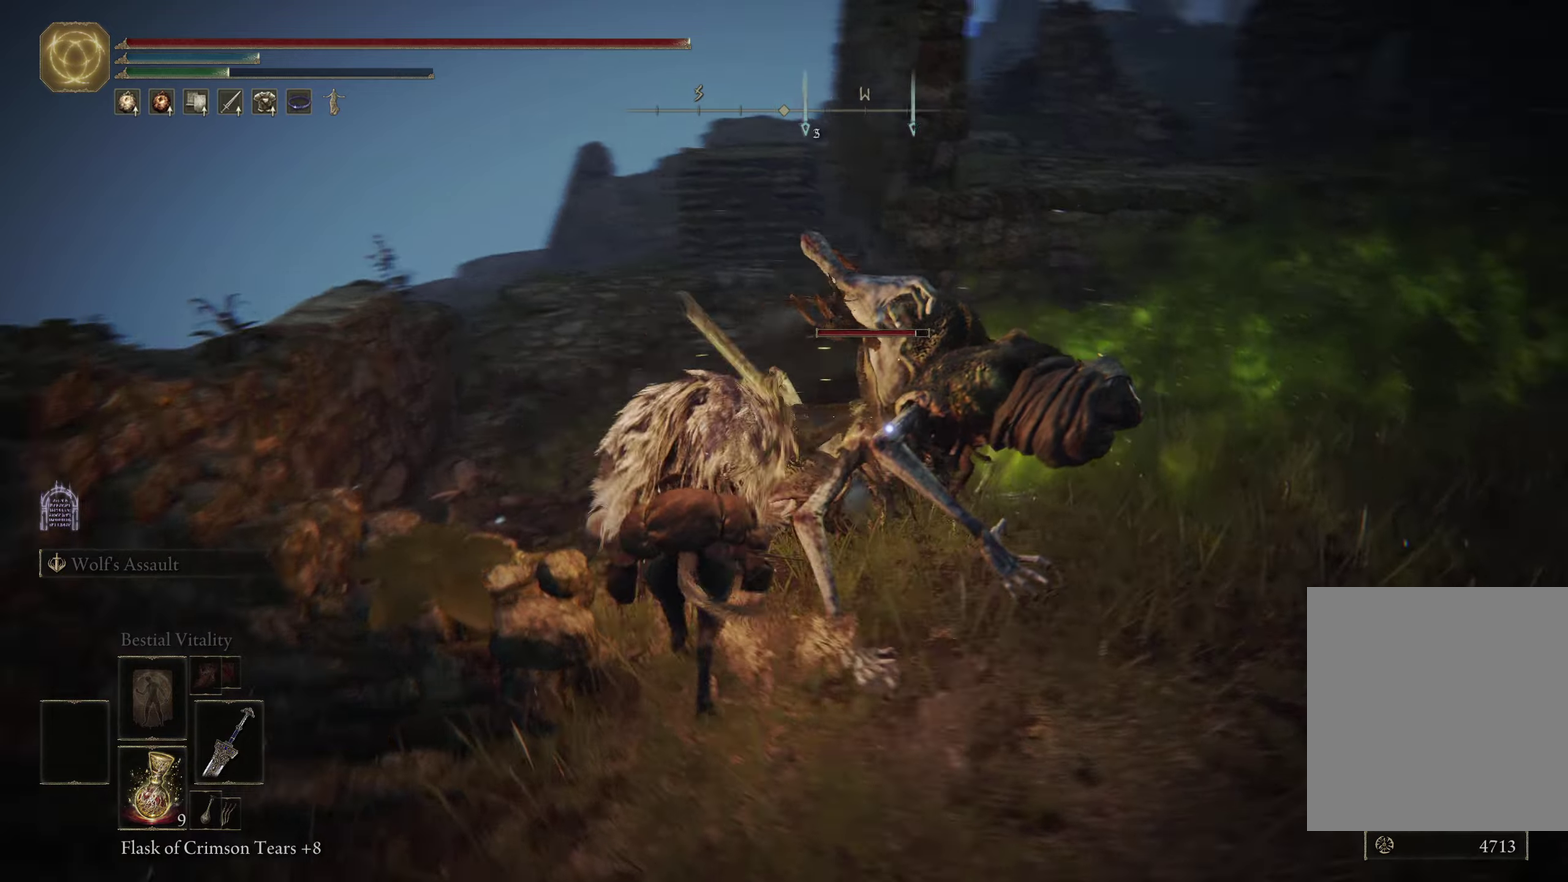
{"dt_ms": 400, "buttons": [], "left_stick": "center", "right_stick": "center", "events": []}
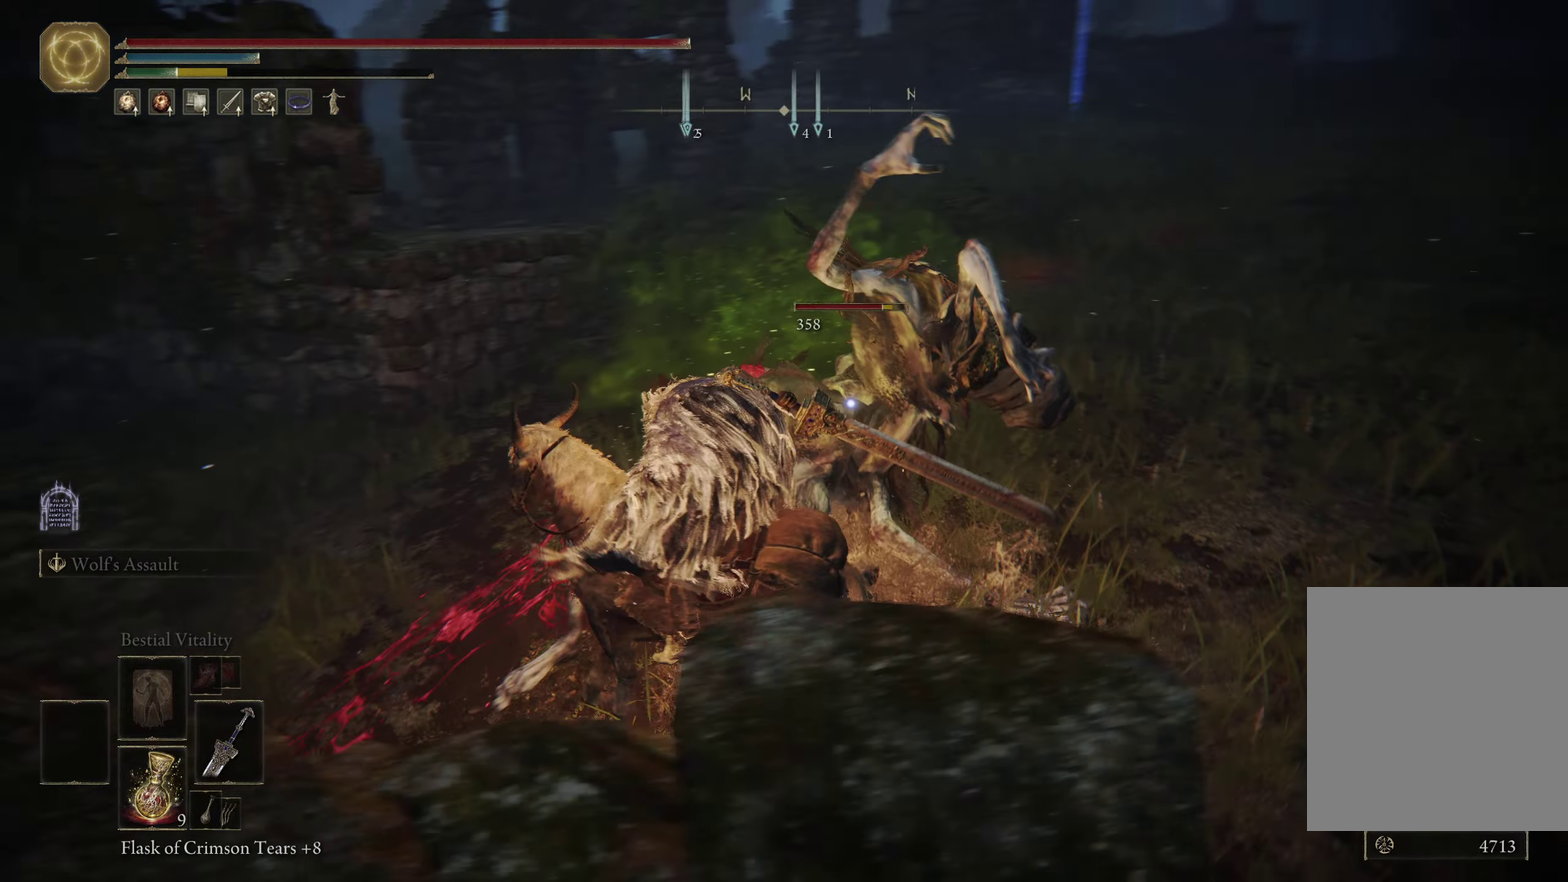
{"dt_ms": 500, "buttons": [], "left_stick": "up", "right_stick": "center", "events": [[50, "R1", "down"], [217, "R1", "up"], [317, "R1", "down"], [333, "left_stick", "up-left"], [450, "R1", "up"], [450, "left_stick", "up"]]}
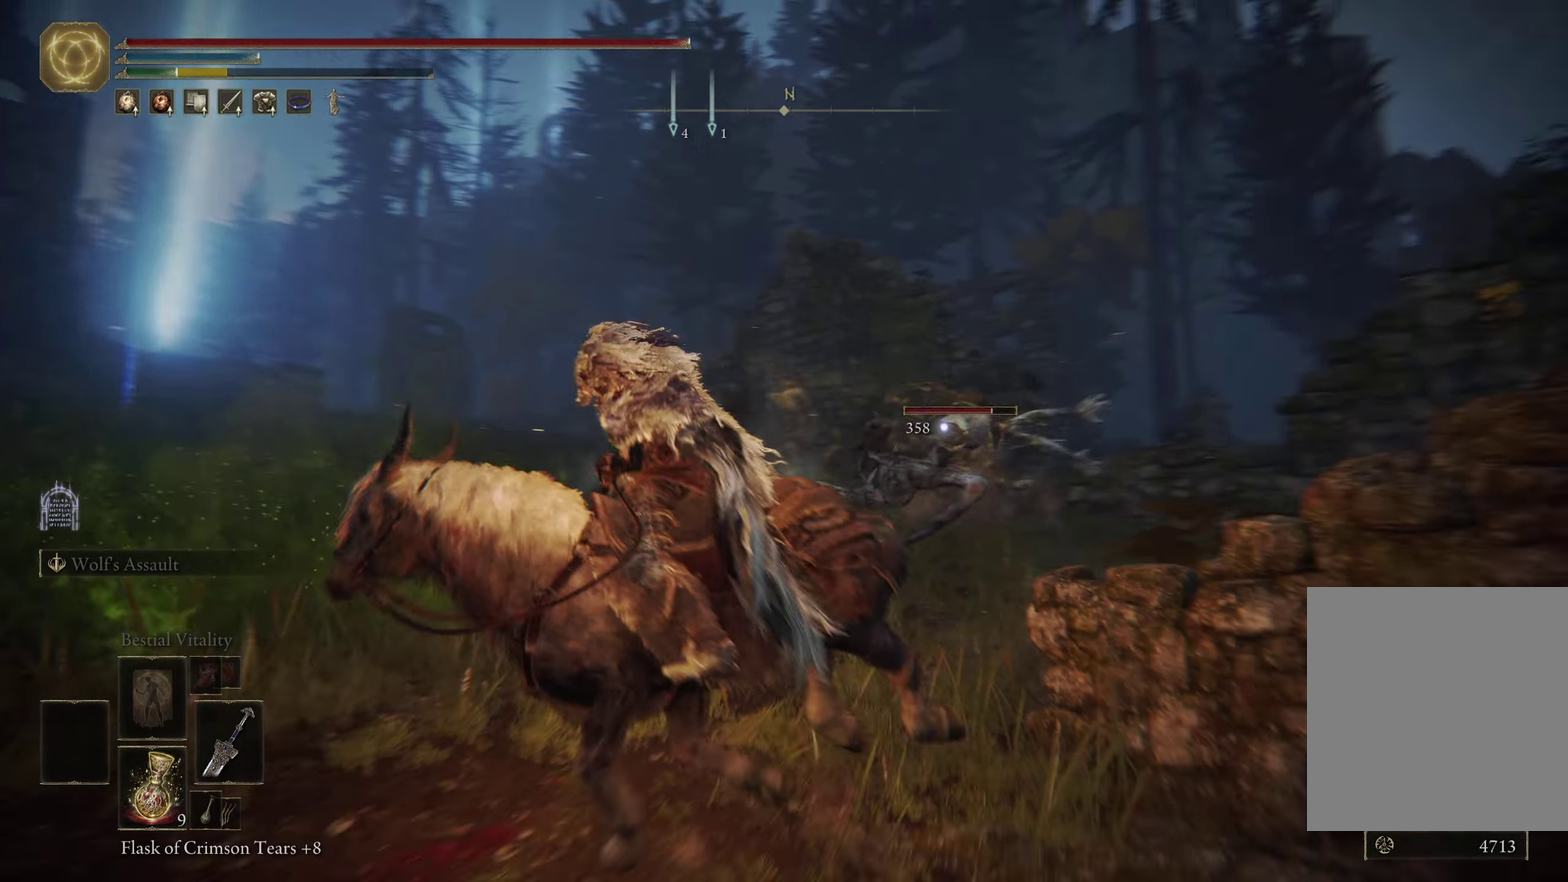
{"dt_ms": 500, "buttons": [], "left_stick": "up-right", "right_stick": "center", "events": [[283, "left_stick", "up-right"]]}
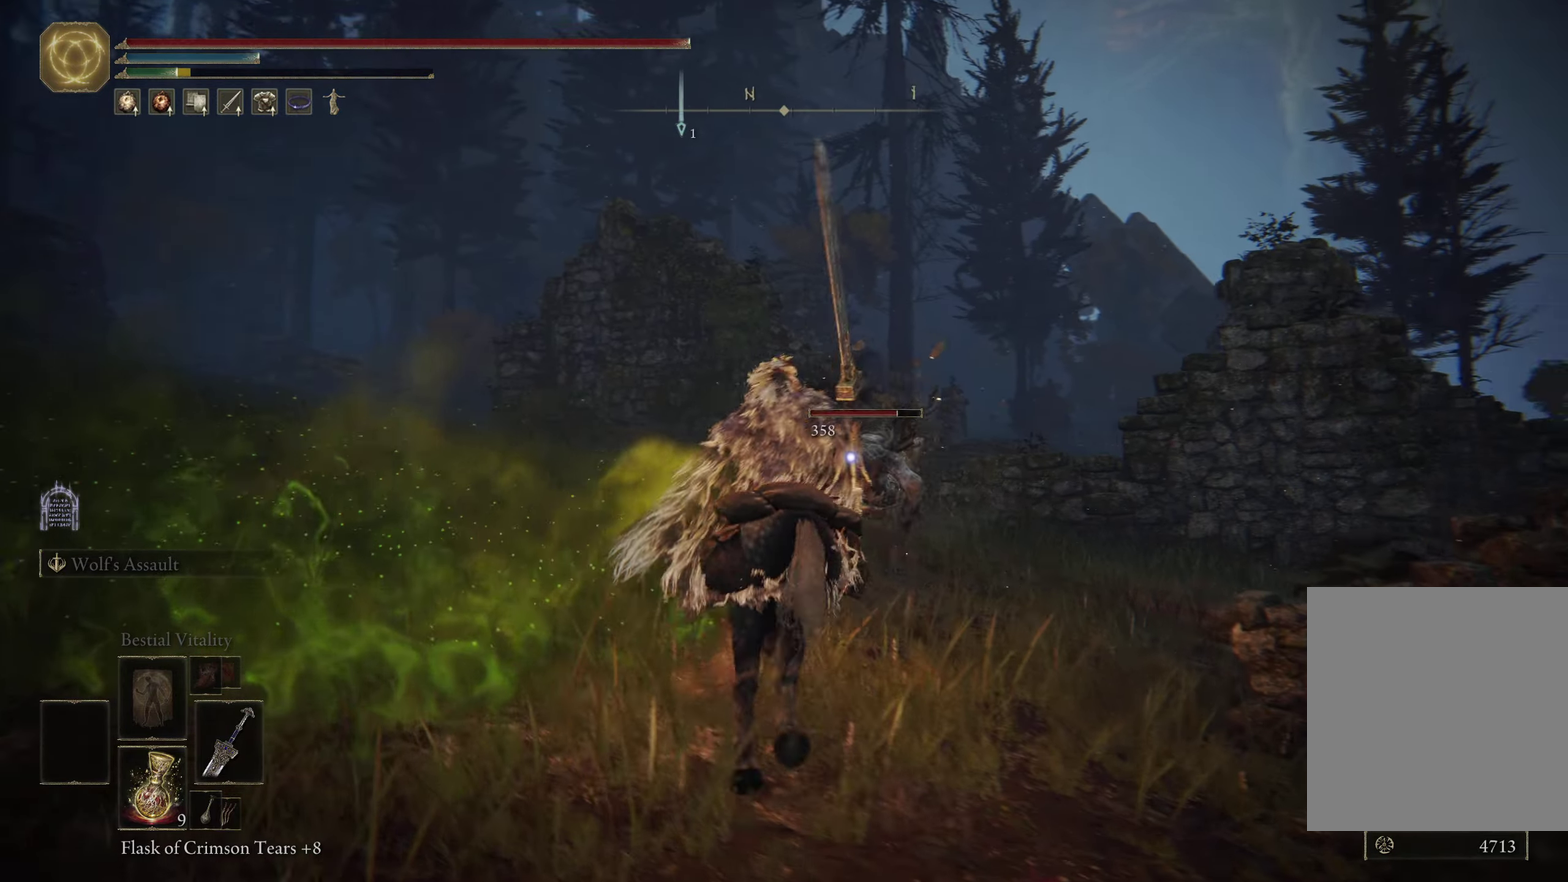
{"dt_ms": 400, "buttons": [], "left_stick": "up", "right_stick": "center", "events": [[217, "left_stick", "up"]]}
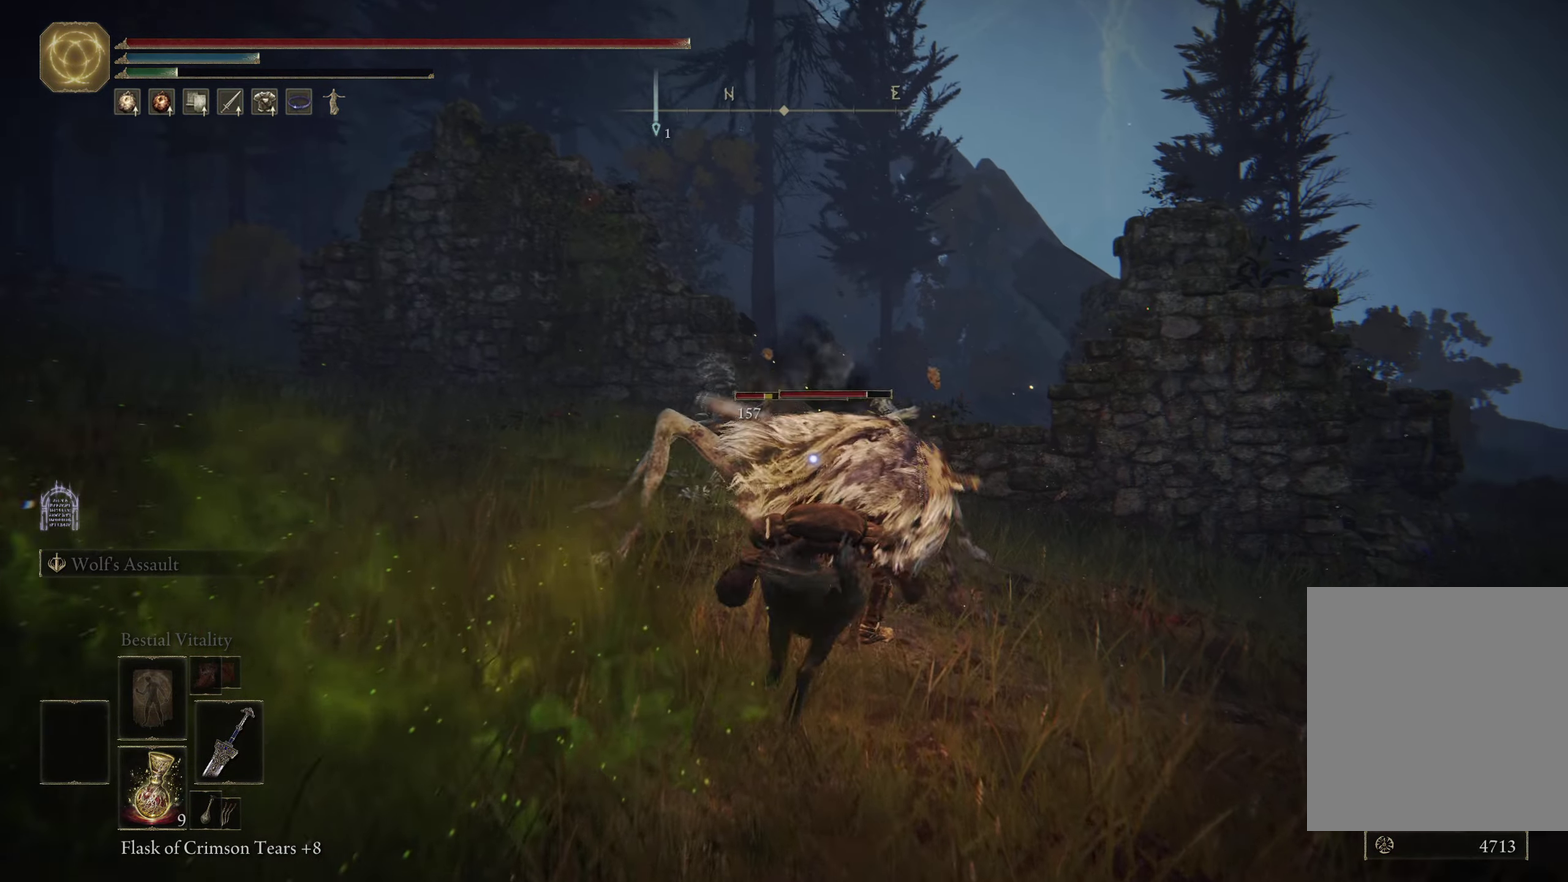
{"dt_ms": 700, "buttons": [], "left_stick": "left", "right_stick": "center", "events": [[417, "left_stick", "up-left"], [633, "left_stick", "left"]]}
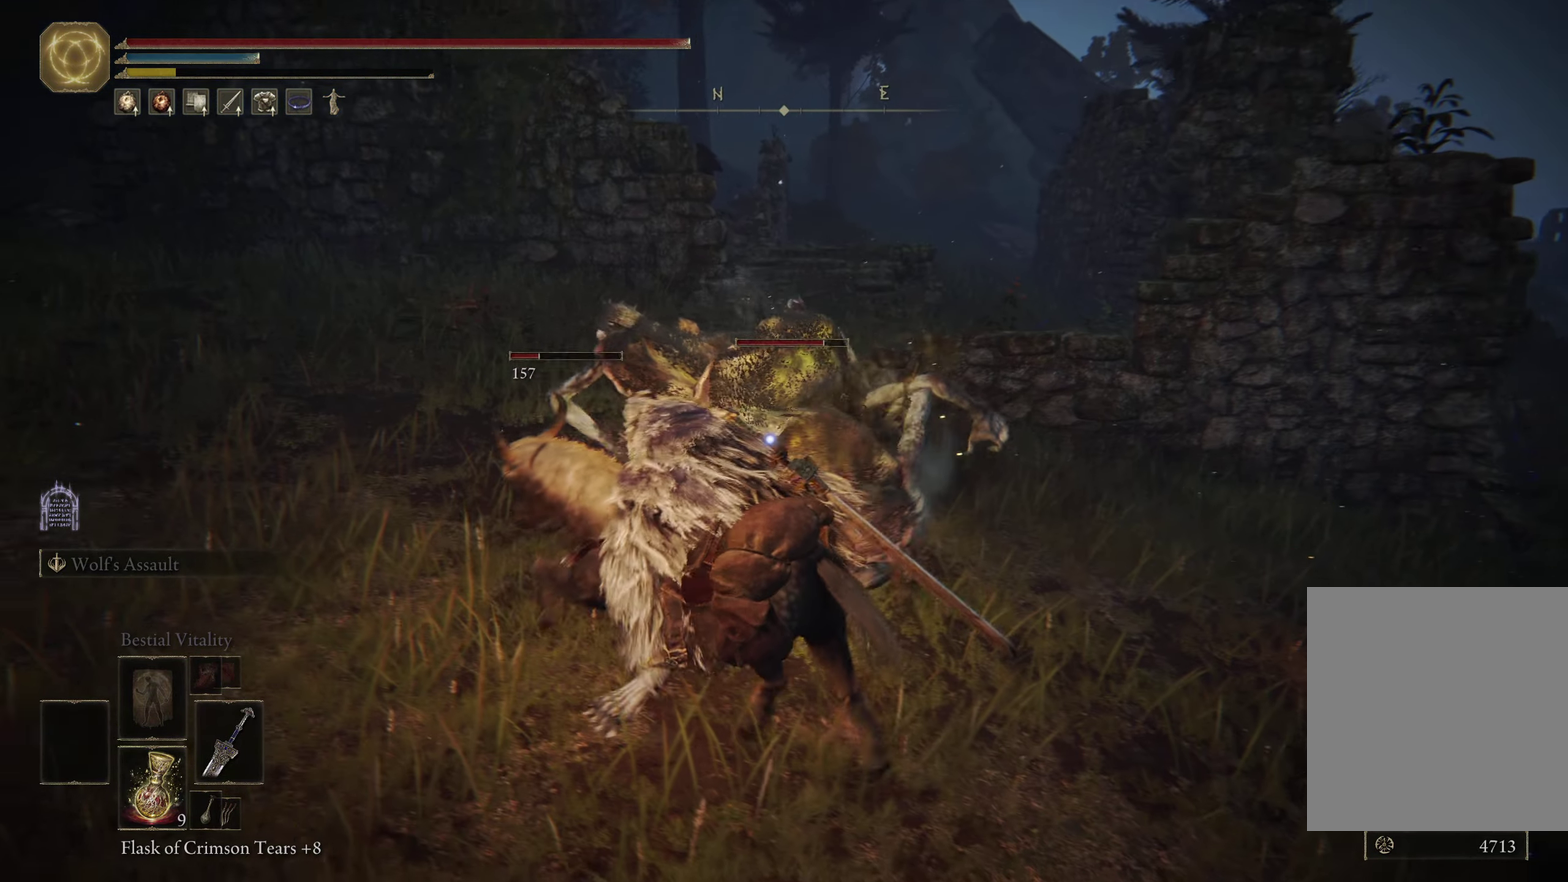
{"dt_ms": 500, "buttons": [], "left_stick": "left", "right_stick": "center", "events": [[317, "B", "down"], [433, "B", "up"]]}
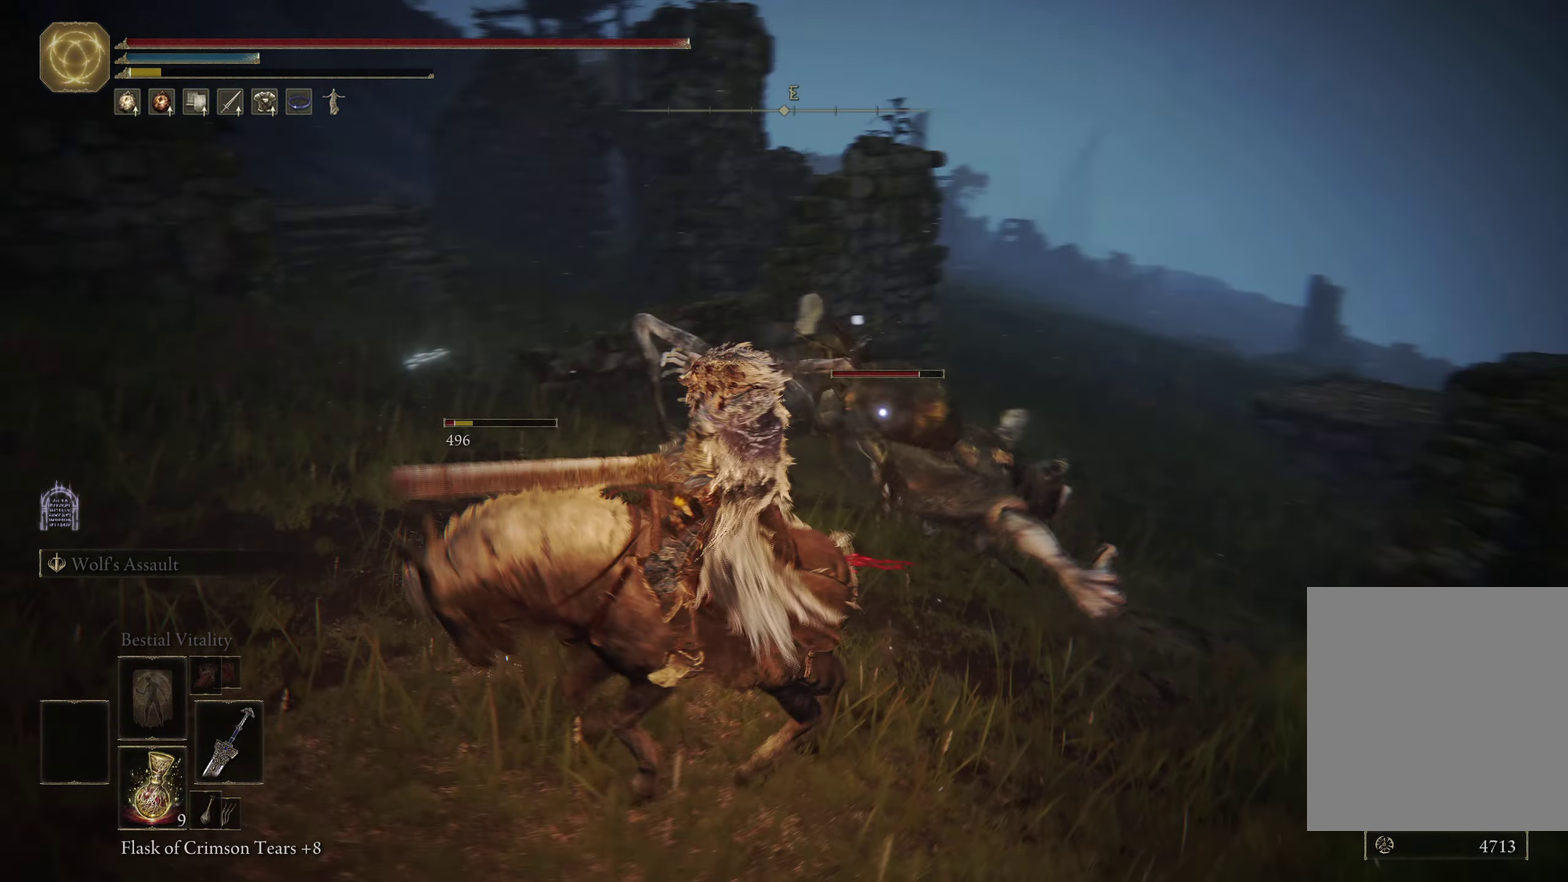
{"dt_ms": 600, "buttons": ["B"], "left_stick": "down-left", "right_stick": "center", "events": [[33, "B", "down"], [83, "left_stick", "down-left"], [117, "B", "up"], [200, "B", "down"], [283, "B", "up"], [367, "B", "down"], [467, "B", "up"], [550, "B", "down"]]}
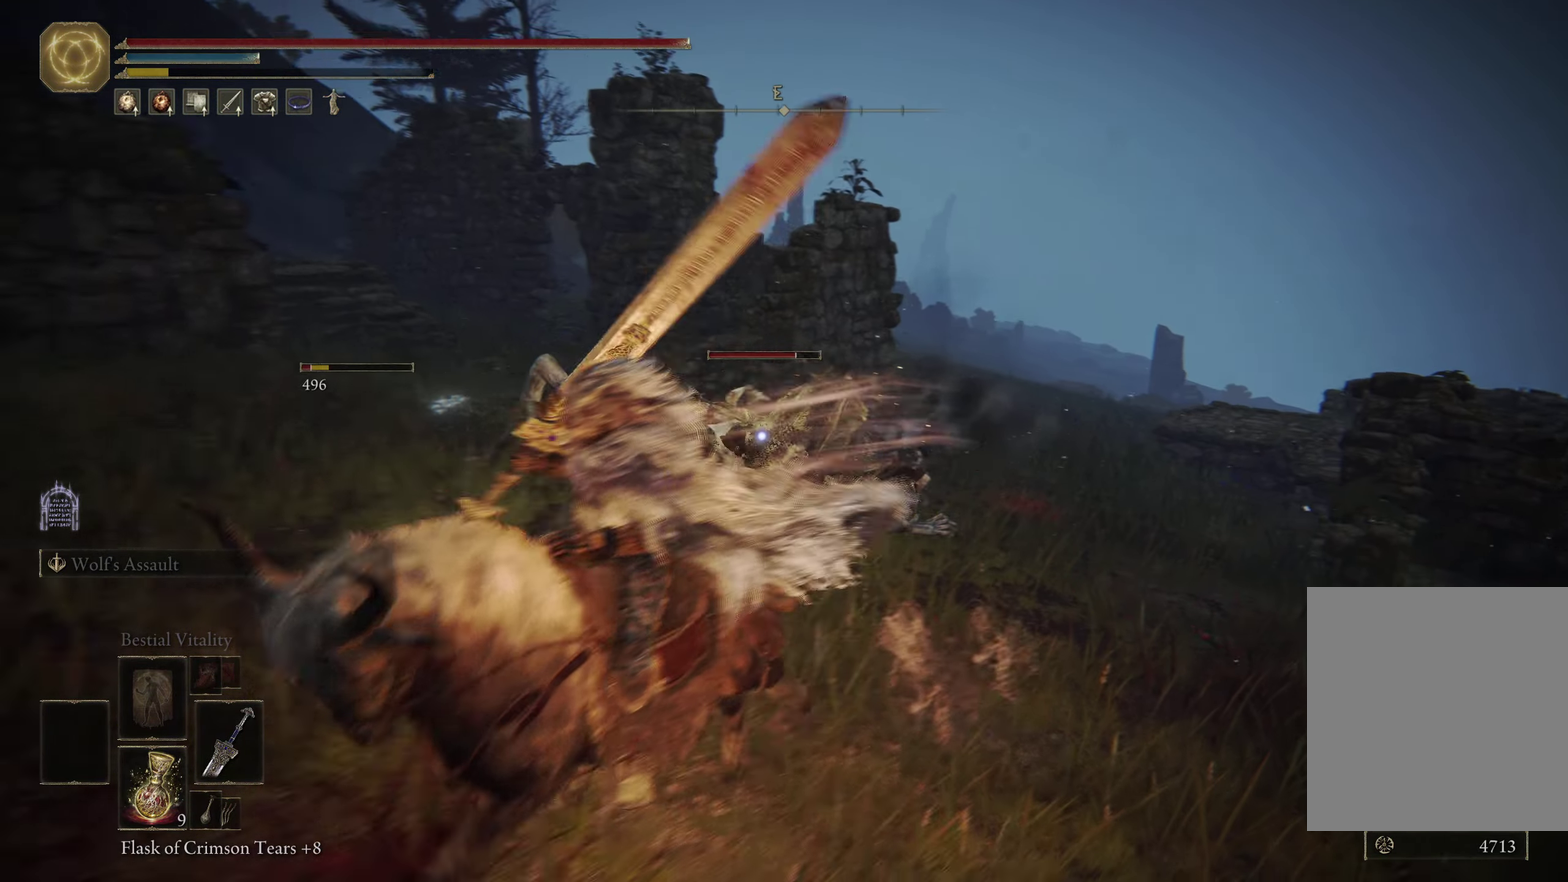
{"dt_ms": 400, "buttons": [], "left_stick": "left", "right_stick": "center", "events": [[17, "B", "up"], [100, "B", "down"], [167, "B", "up"], [400, "left_stick", "left"]]}
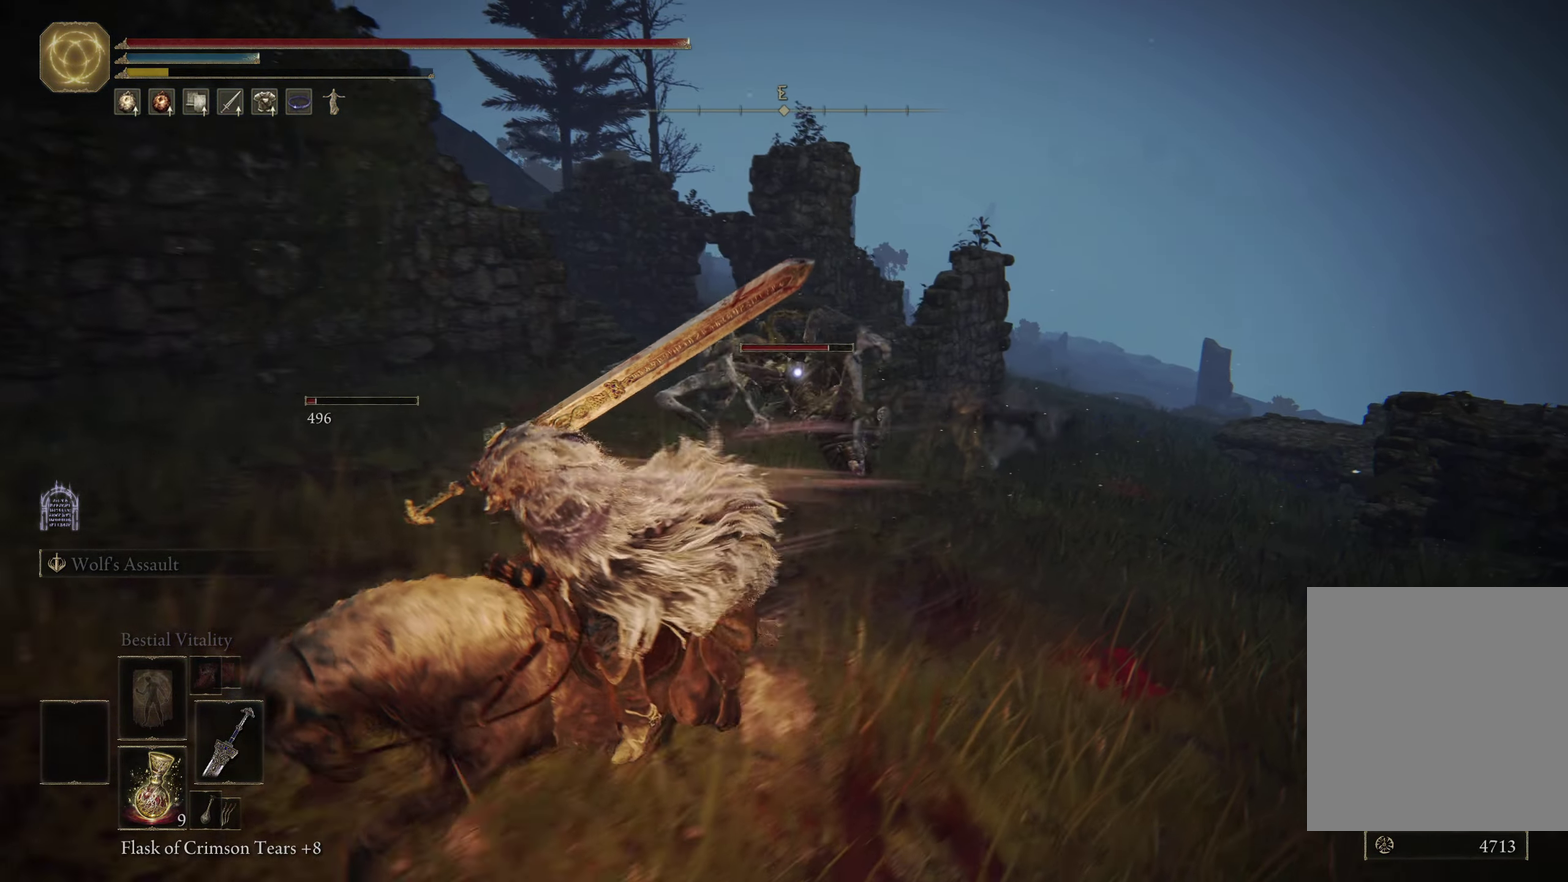
{"dt_ms": 500, "buttons": [], "left_stick": "down-left", "right_stick": "center", "events": [[367, "left_stick", "down-left"]]}
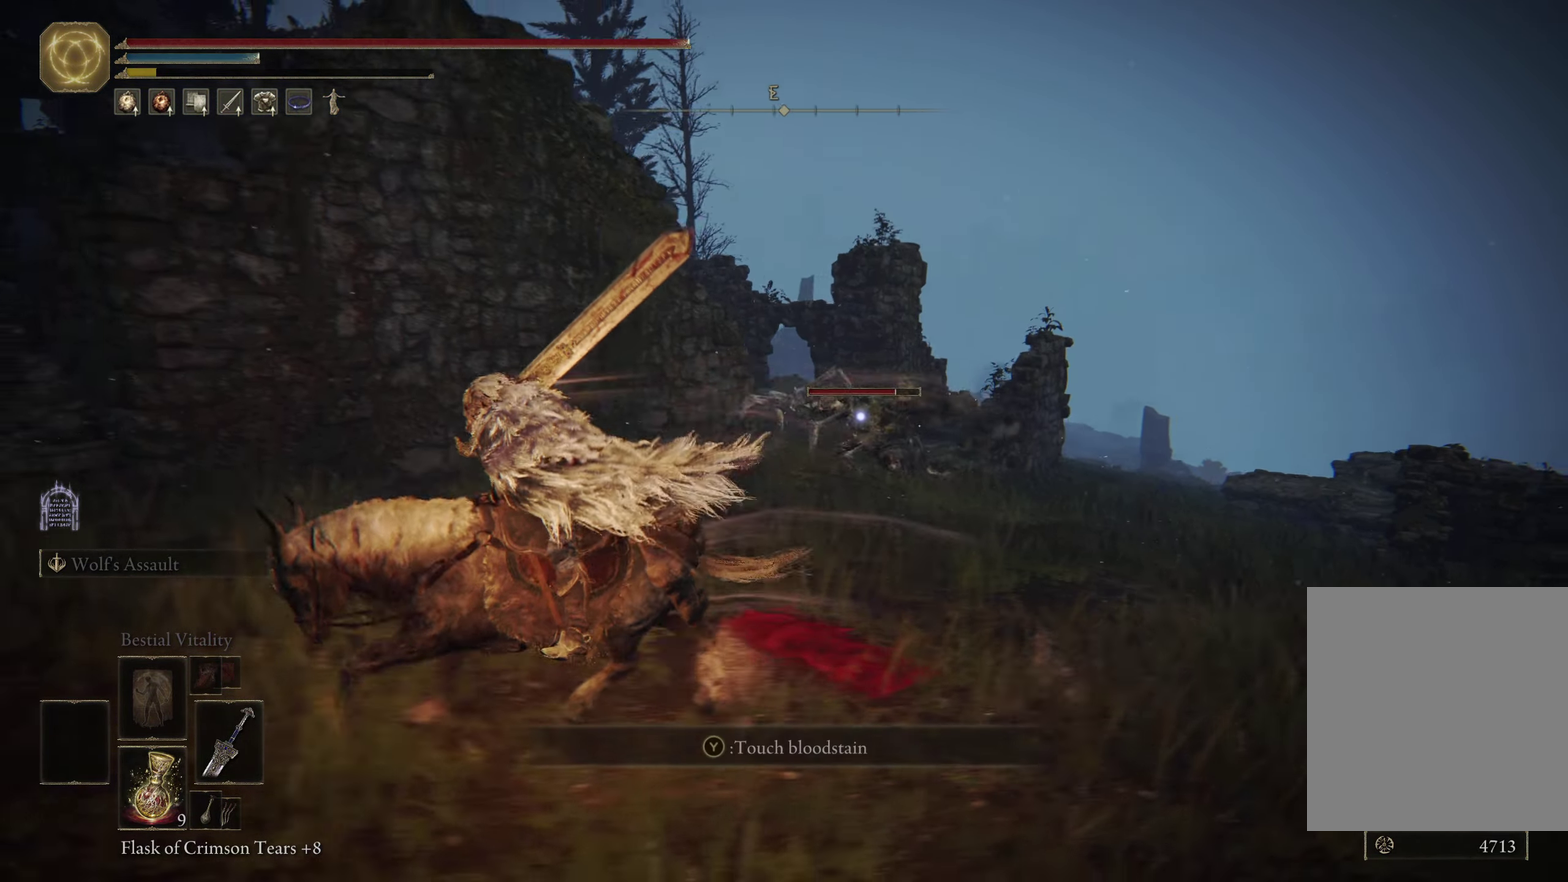
{"dt_ms": 500, "buttons": [], "left_stick": "down-left", "right_stick": "center", "events": [[267, "right_stick", "down-right"], [400, "right_stick", "center"]]}
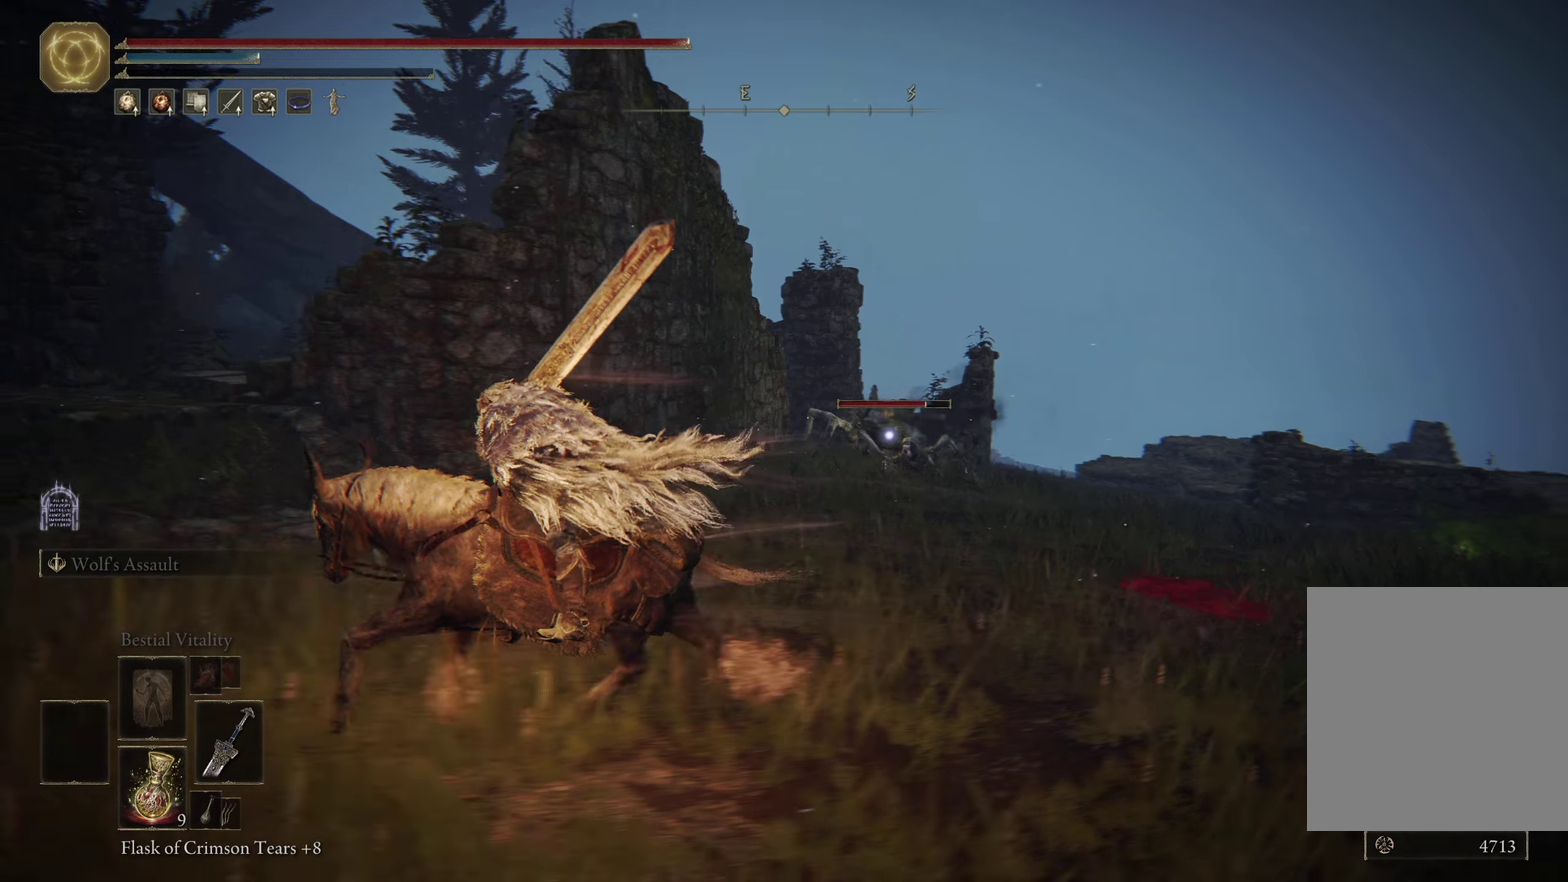
{"dt_ms": 500, "buttons": ["Y"], "left_stick": "down-left", "right_stick": "center", "events": [[117, "left_stick", "left"], [400, "Y", "down"], [434, "left_stick", "down-left"]]}
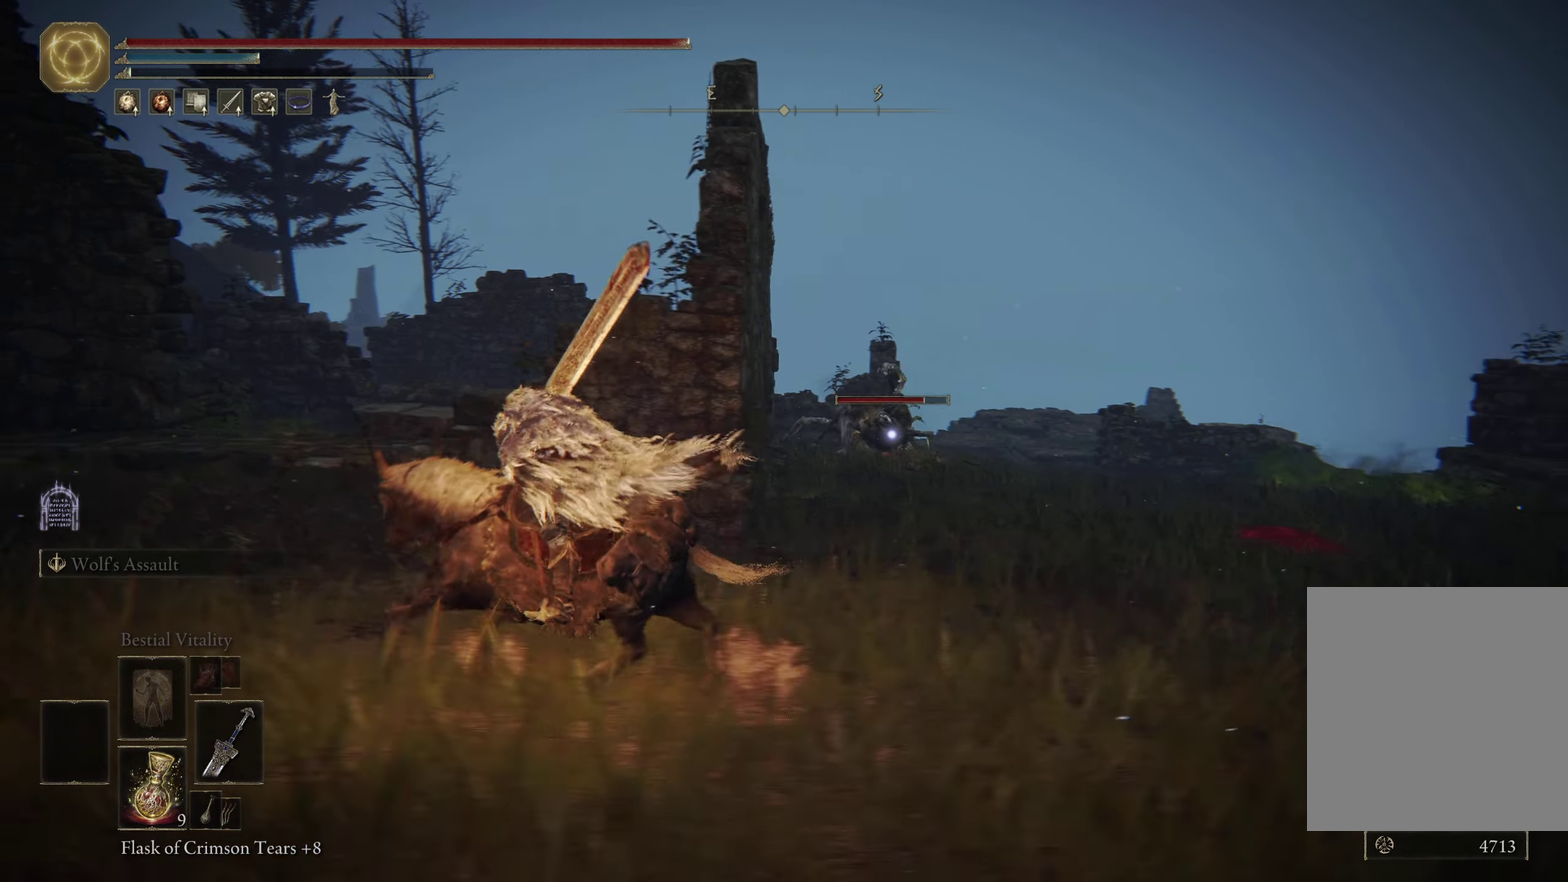
{"dt_ms": 600, "buttons": ["DPAD_DOWN"], "left_stick": "up-right", "right_stick": "center", "events": [[34, "left_stick", "down"], [134, "Y", "up"], [167, "left_stick", "down-right"], [317, "left_stick", "right"], [350, "DPAD_DOWN", "down"], [450, "DPAD_DOWN", "up"], [500, "left_stick", "up-right"], [534, "DPAD_DOWN", "down"]]}
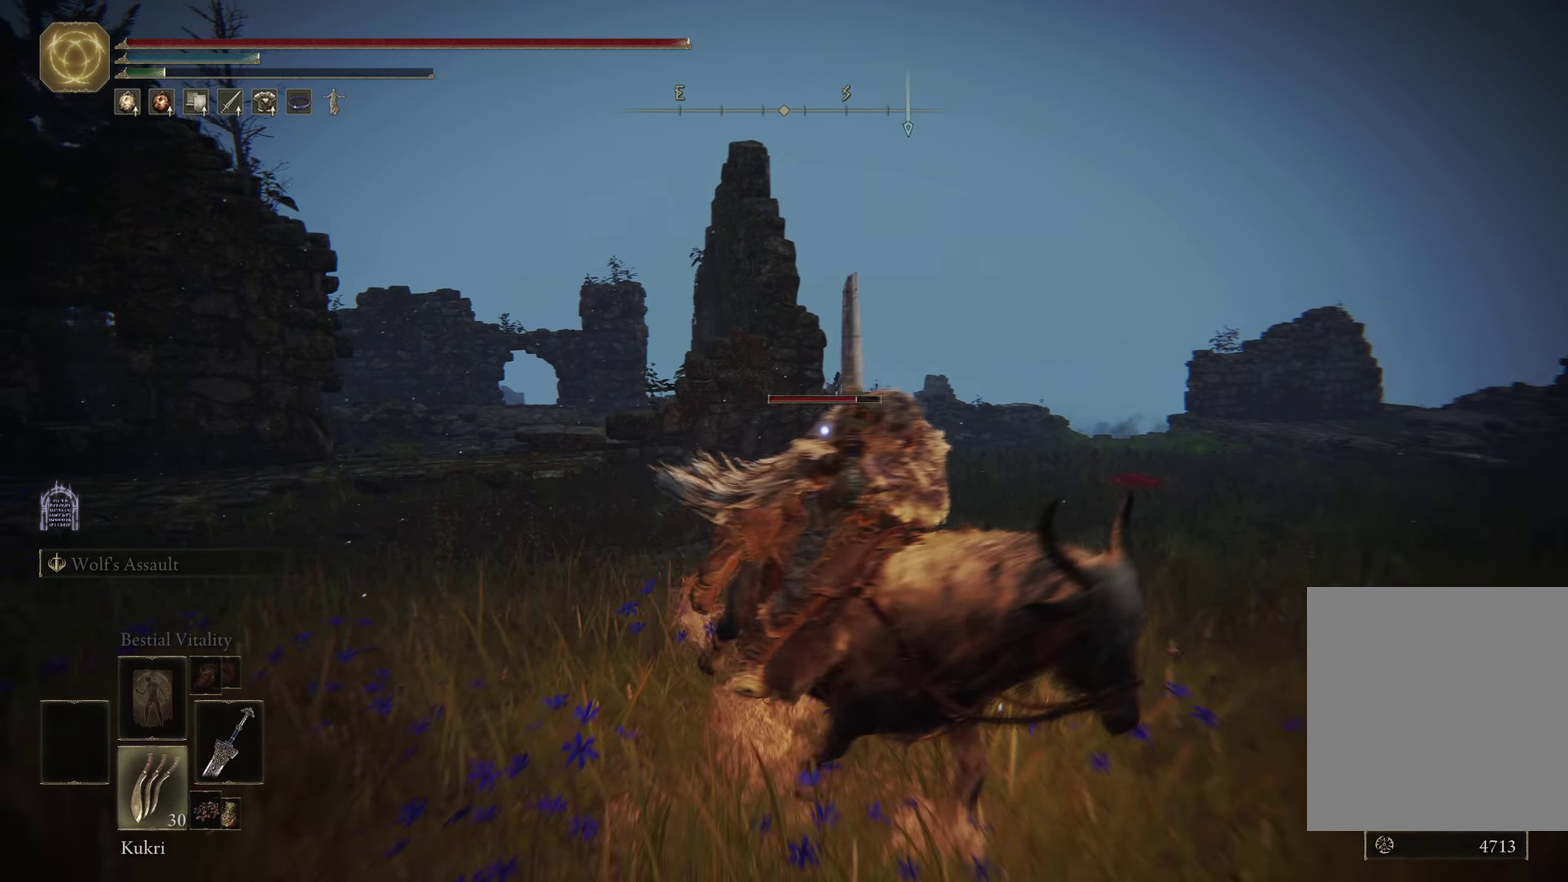
{"dt_ms": 400, "buttons": [], "left_stick": "up", "right_stick": "center", "events": [[167, "DPAD_DOWN", "up"], [234, "left_stick", "up"]]}
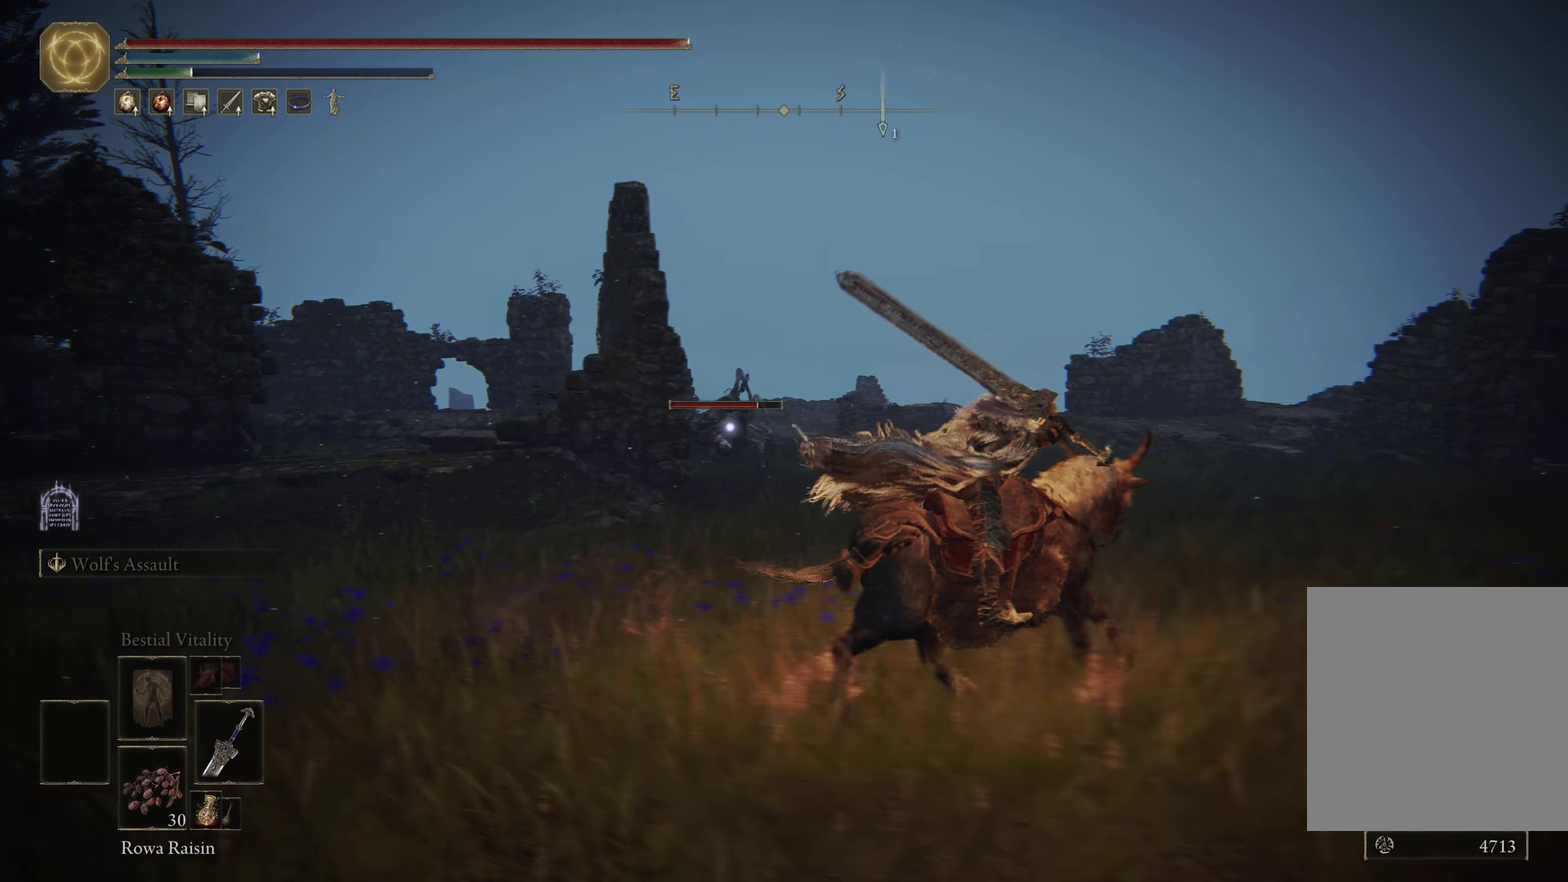
{"dt_ms": 400, "buttons": [], "left_stick": "up-right", "right_stick": "center", "events": [[50, "X", "down"], [84, "left_stick", "up-right"], [167, "X", "up"], [234, "X", "down"], [334, "X", "up"]]}
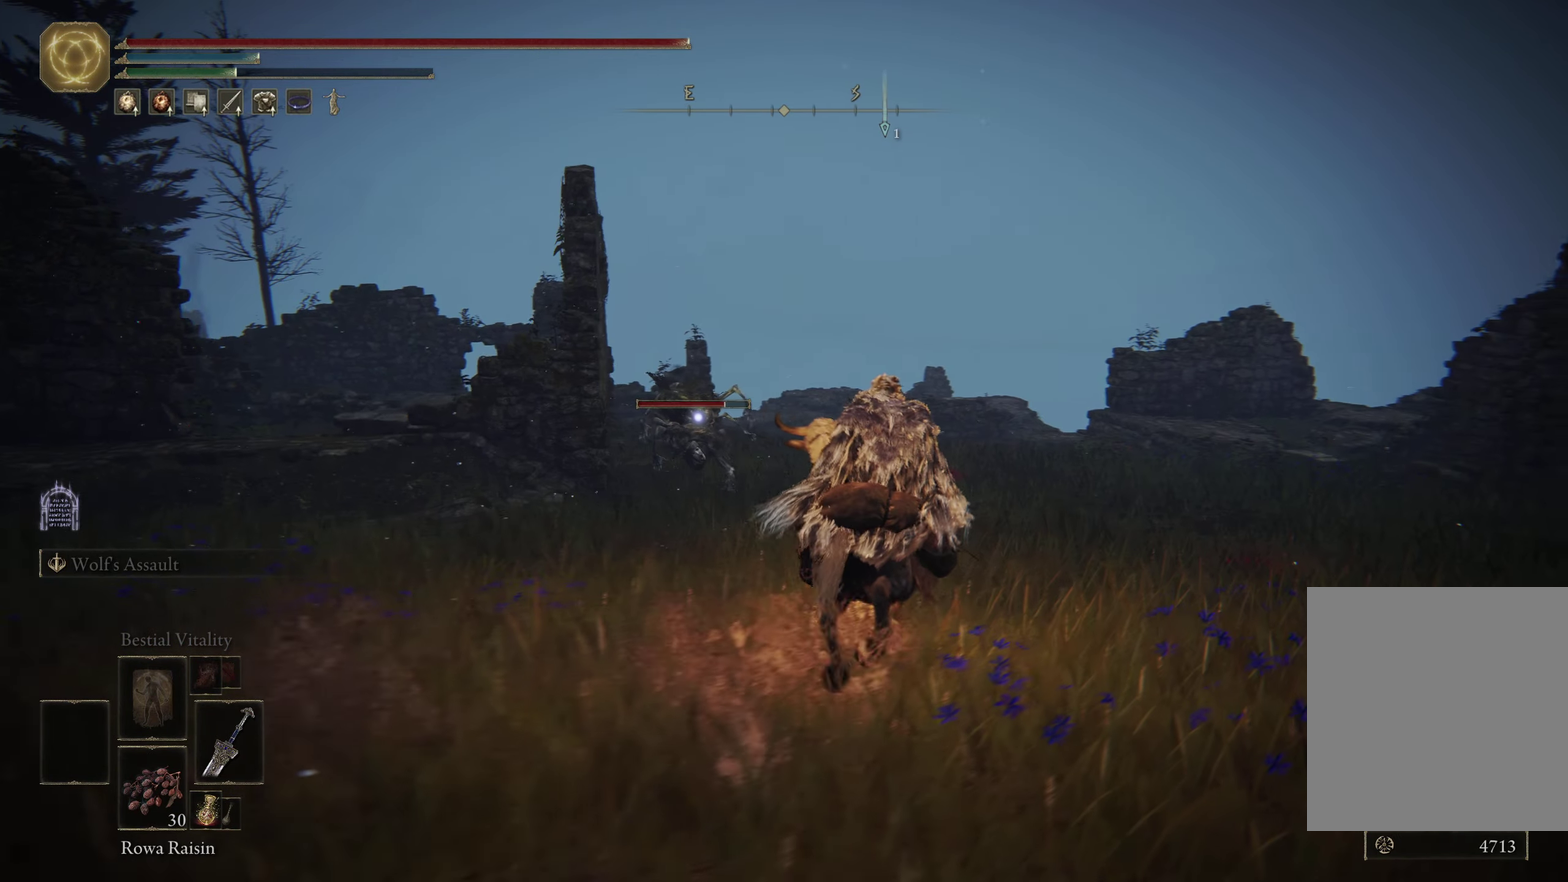
{"dt_ms": 600, "buttons": [], "left_stick": "down-right", "right_stick": "center", "events": [[17, "X", "down"], [84, "X", "up"], [150, "left_stick", "right"], [400, "left_stick", "down-right"]]}
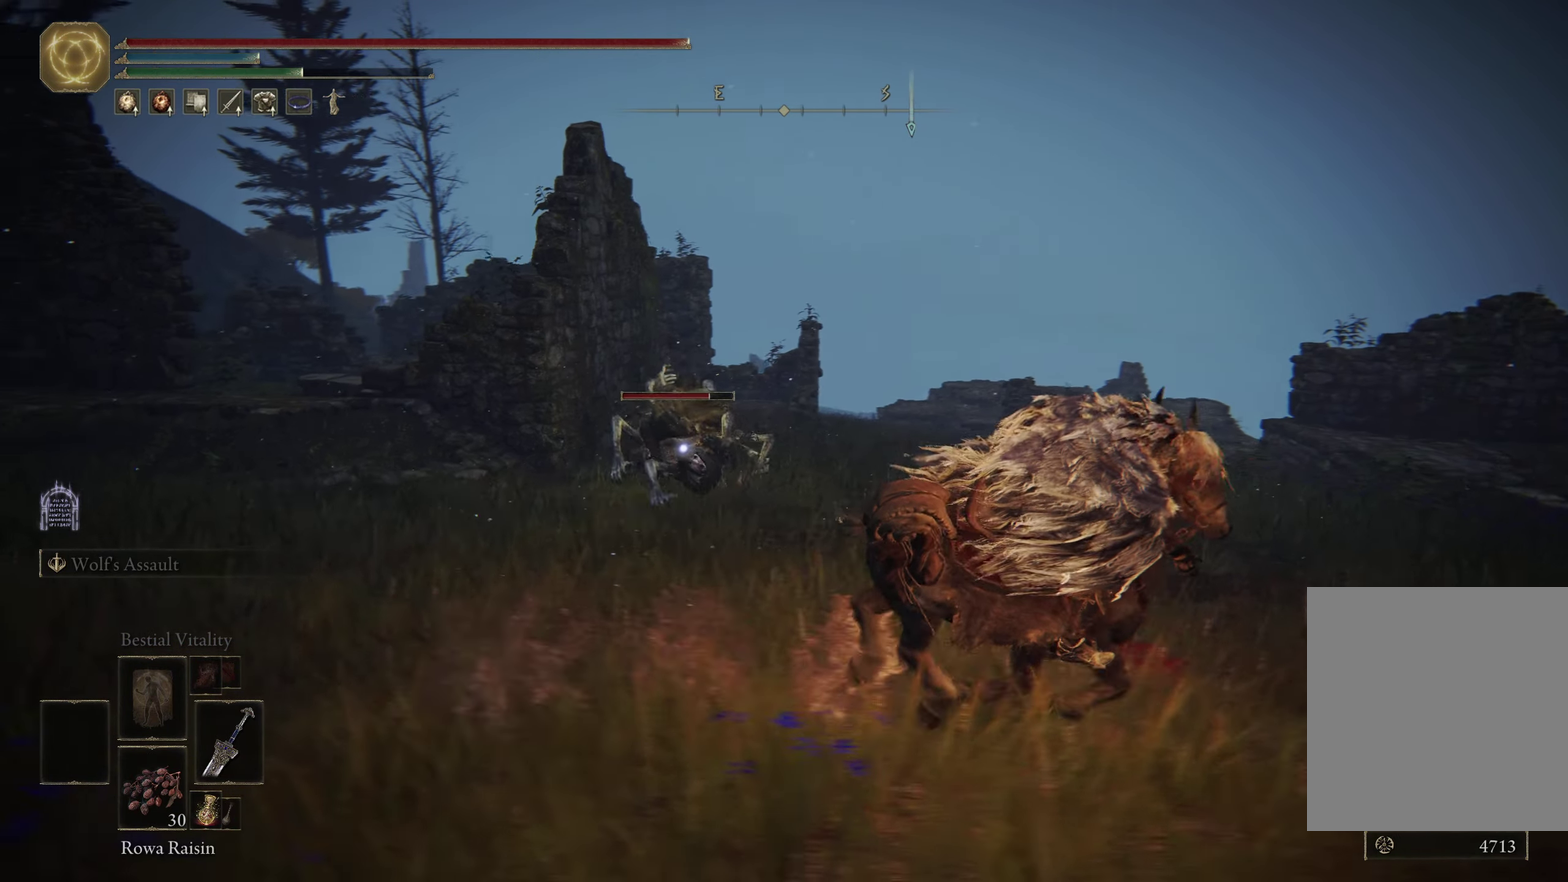
{"dt_ms": 500, "buttons": [], "left_stick": "right", "right_stick": "center", "events": [[17, "left_stick", "right"]]}
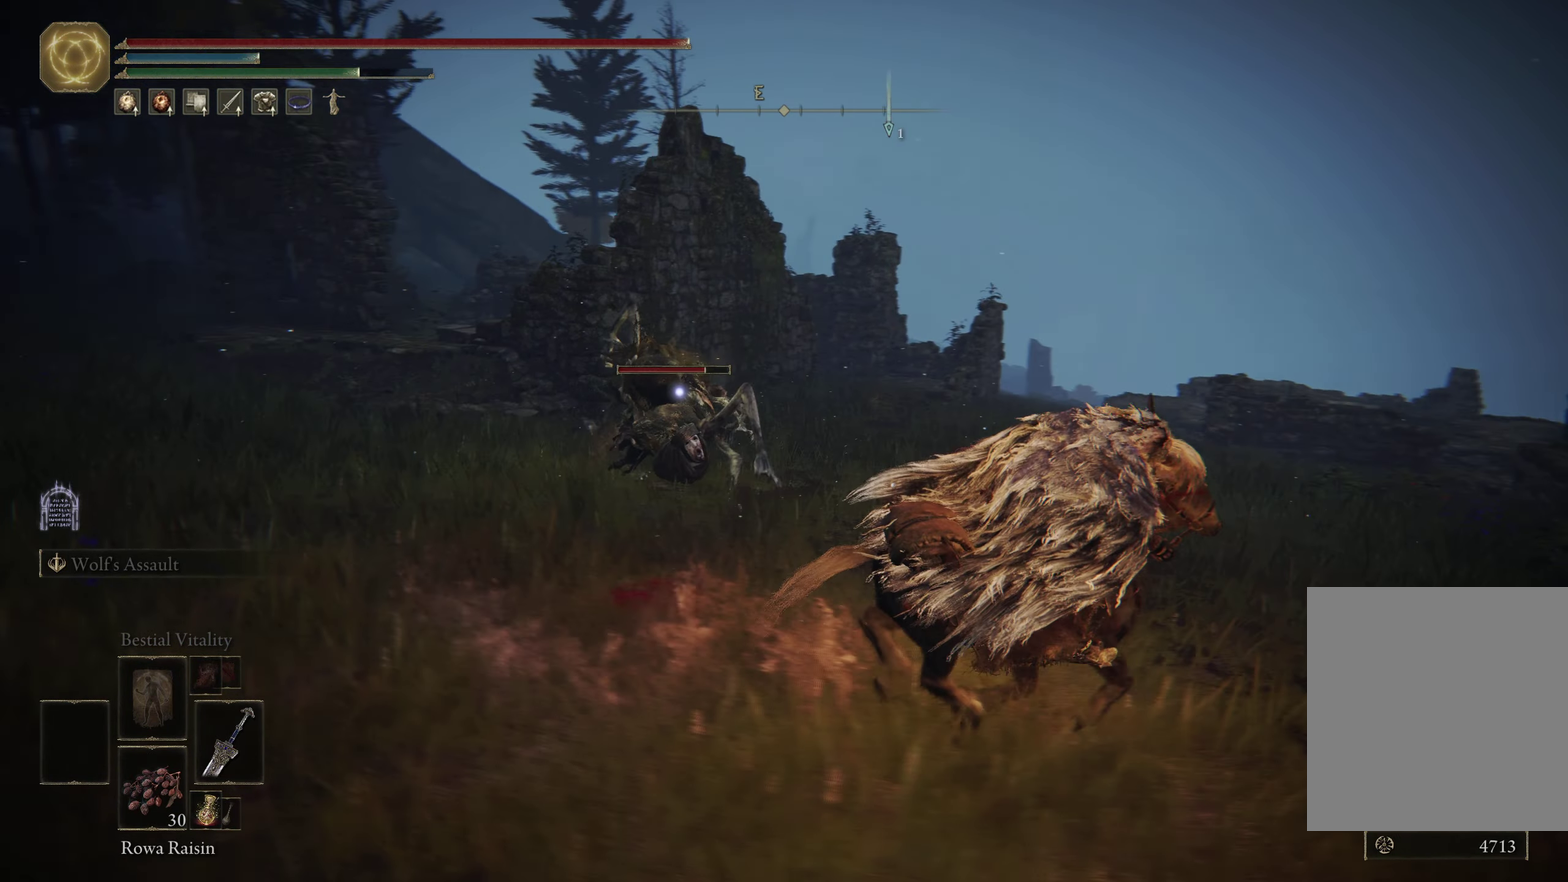
{"dt_ms": 500, "buttons": [], "left_stick": "right", "right_stick": "center", "events": [[134, "left_stick", "up-right"], [234, "left_stick", "right"]]}
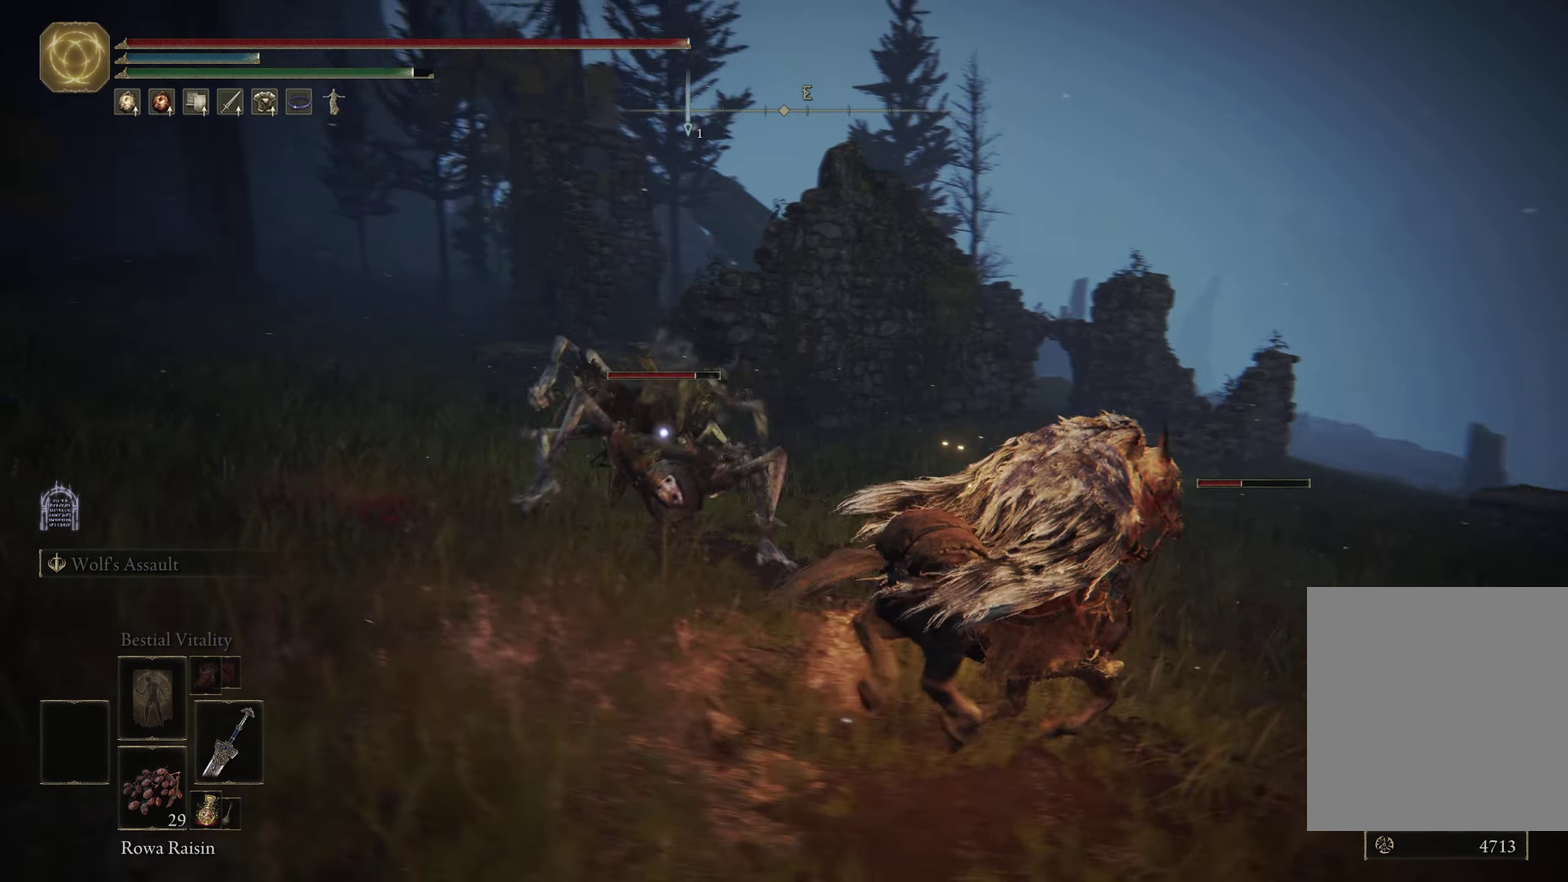
{"dt_ms": 600, "buttons": [], "left_stick": "right", "right_stick": "center", "events": [[417, "B", "down"], [517, "B", "up"]]}
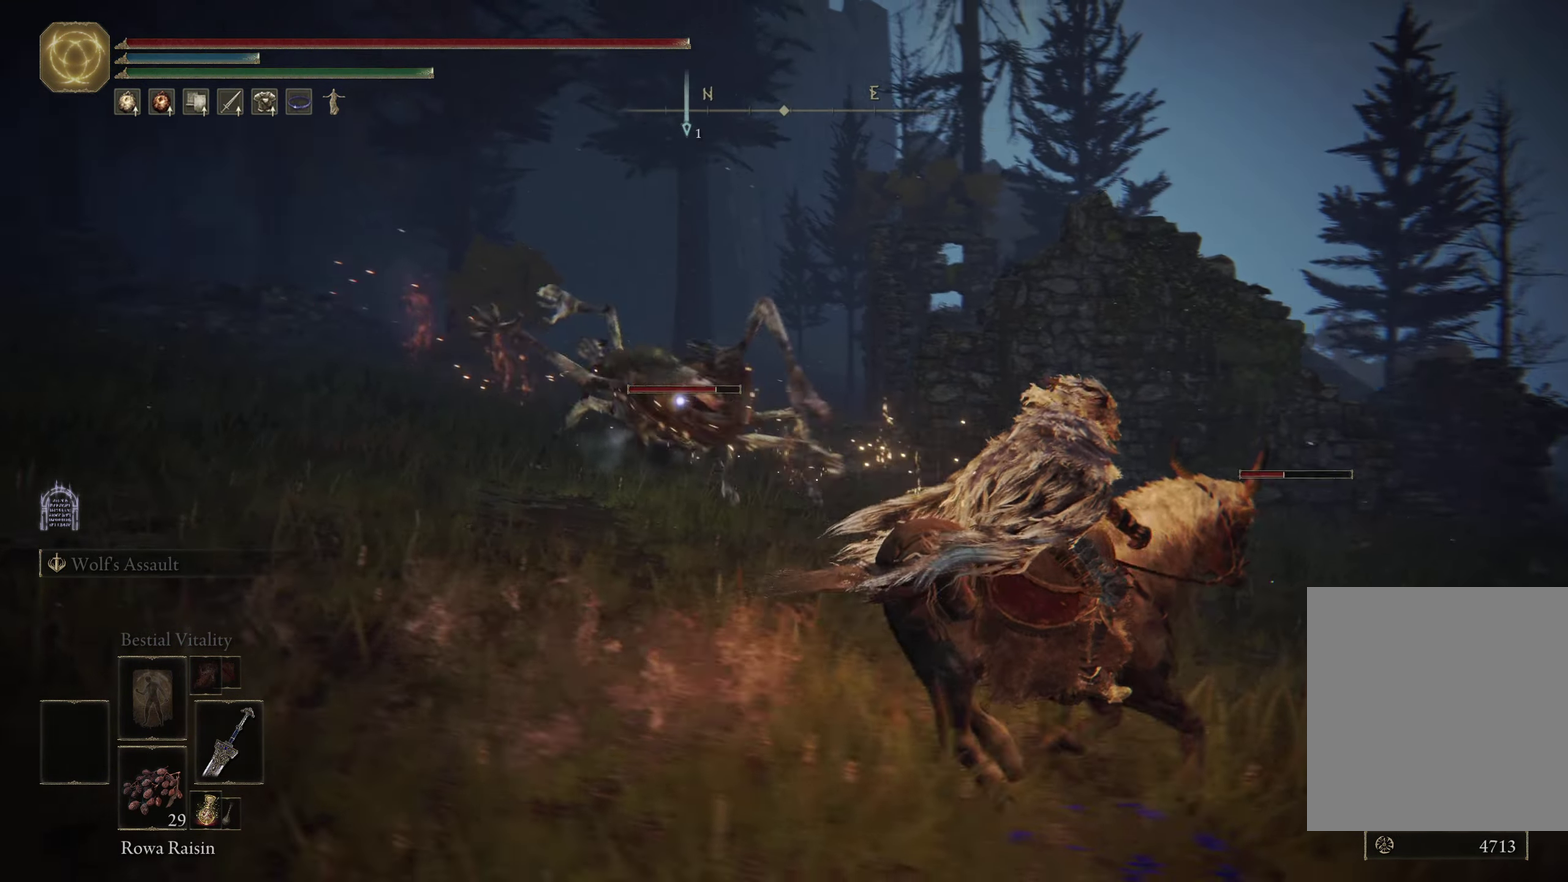
{"dt_ms": 400, "buttons": [], "left_stick": "right", "right_stick": "center", "events": [[17, "B", "down"], [117, "B", "up"]]}